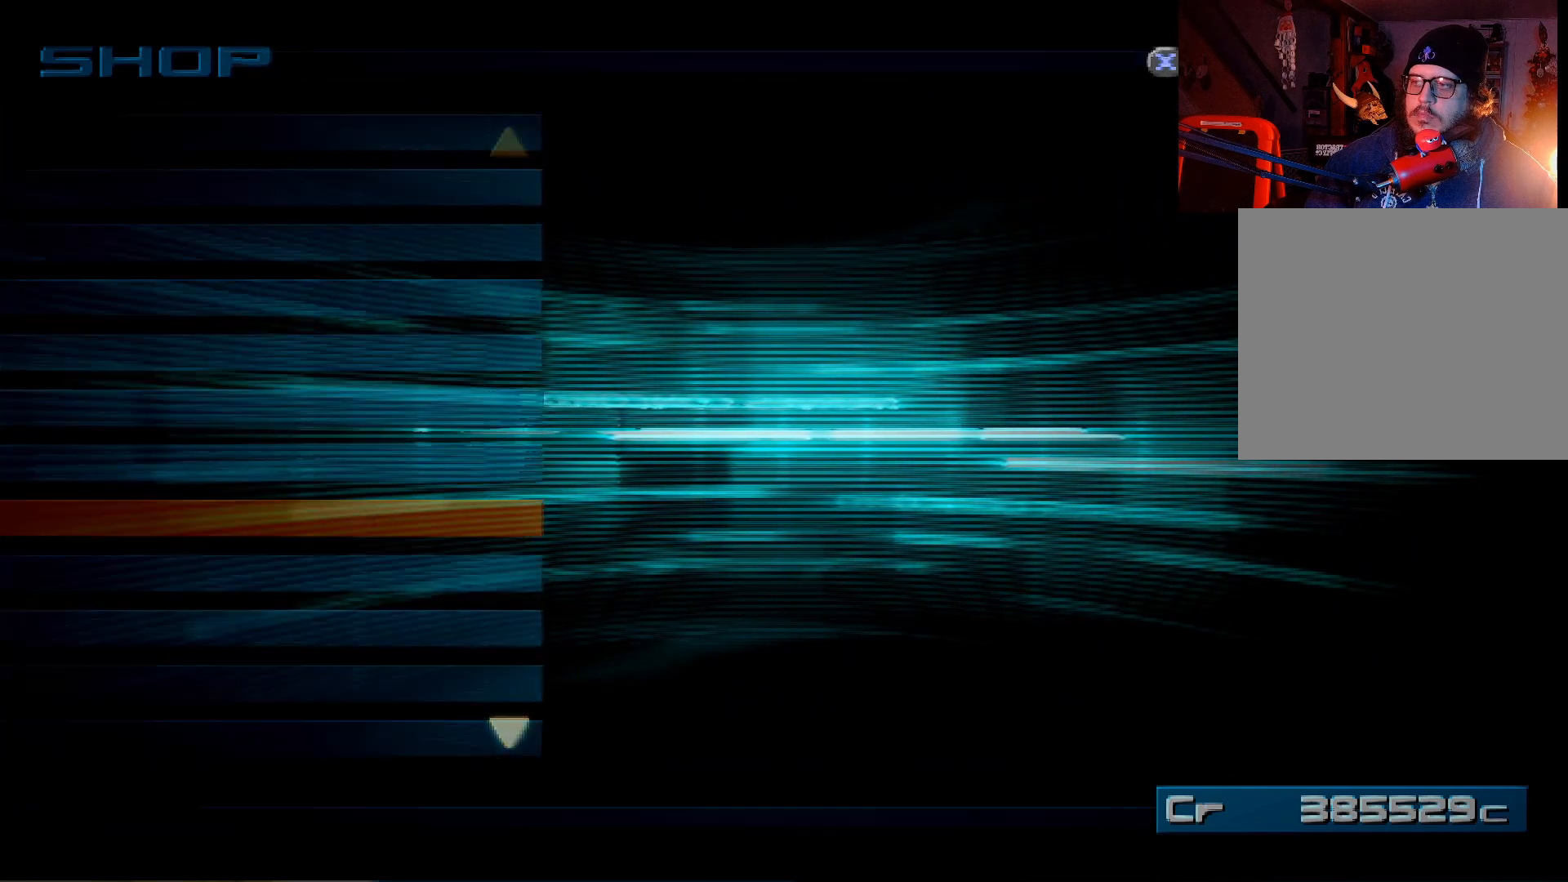
Gameplay with a controller (Xbox layout); each line is a JSON object with the inputs held at the frame after it. "events" lists button and stick changes between this image and that frame as [ms after this image, input, new state], when the widget could be followed in between.
{"buttons": [], "left_stick": "center", "right_stick": "center", "events": []}
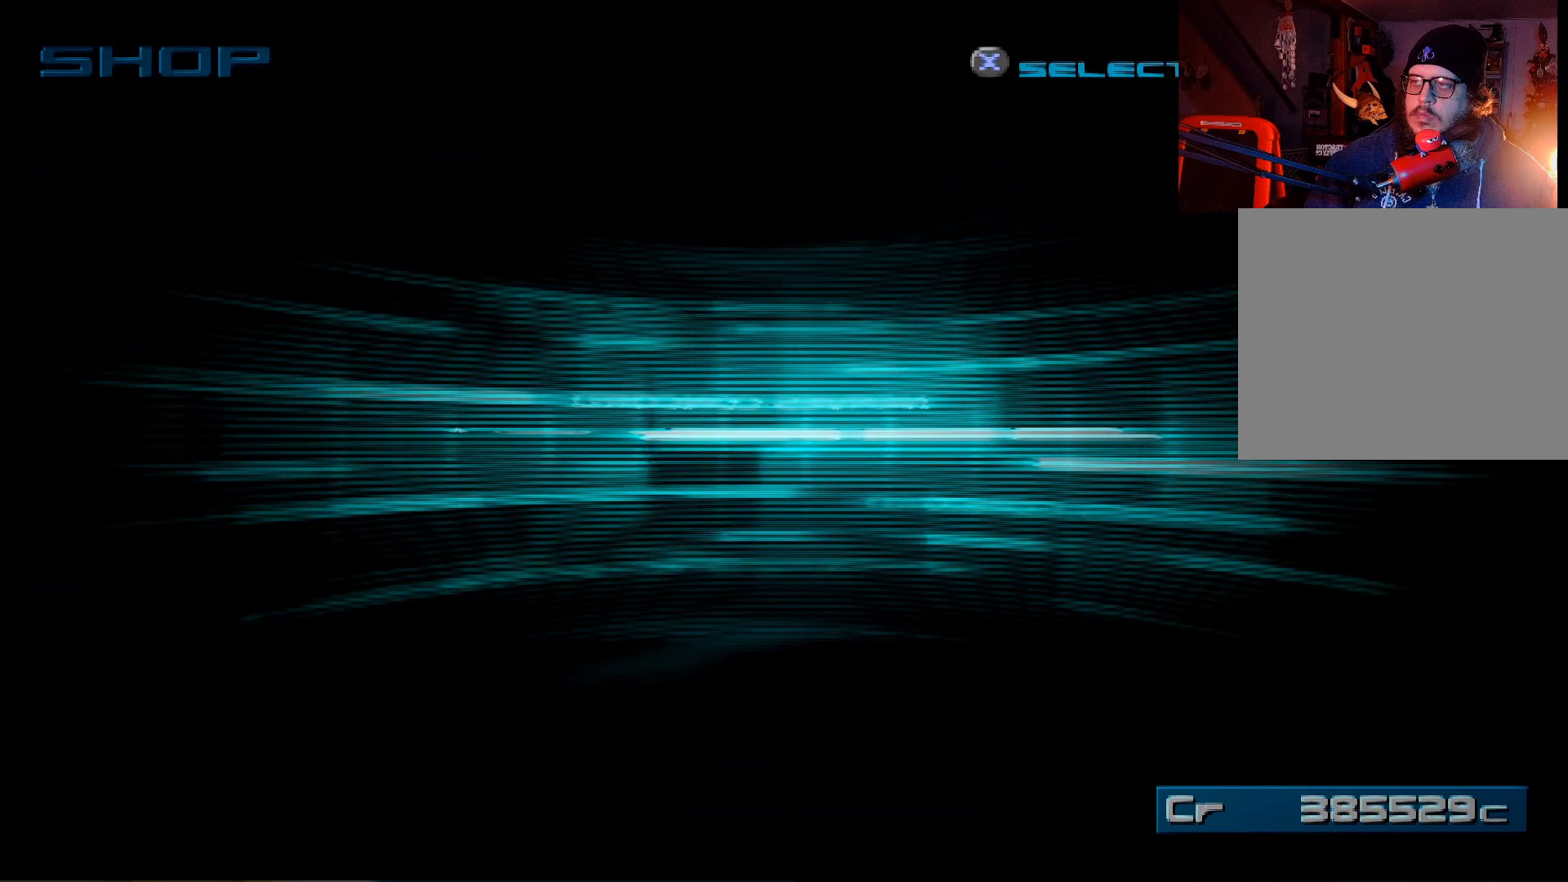
{"buttons": [], "left_stick": "center", "right_stick": "center", "events": [[317, "DPAD_DOWN", "down"], [467, "DPAD_DOWN", "up"]]}
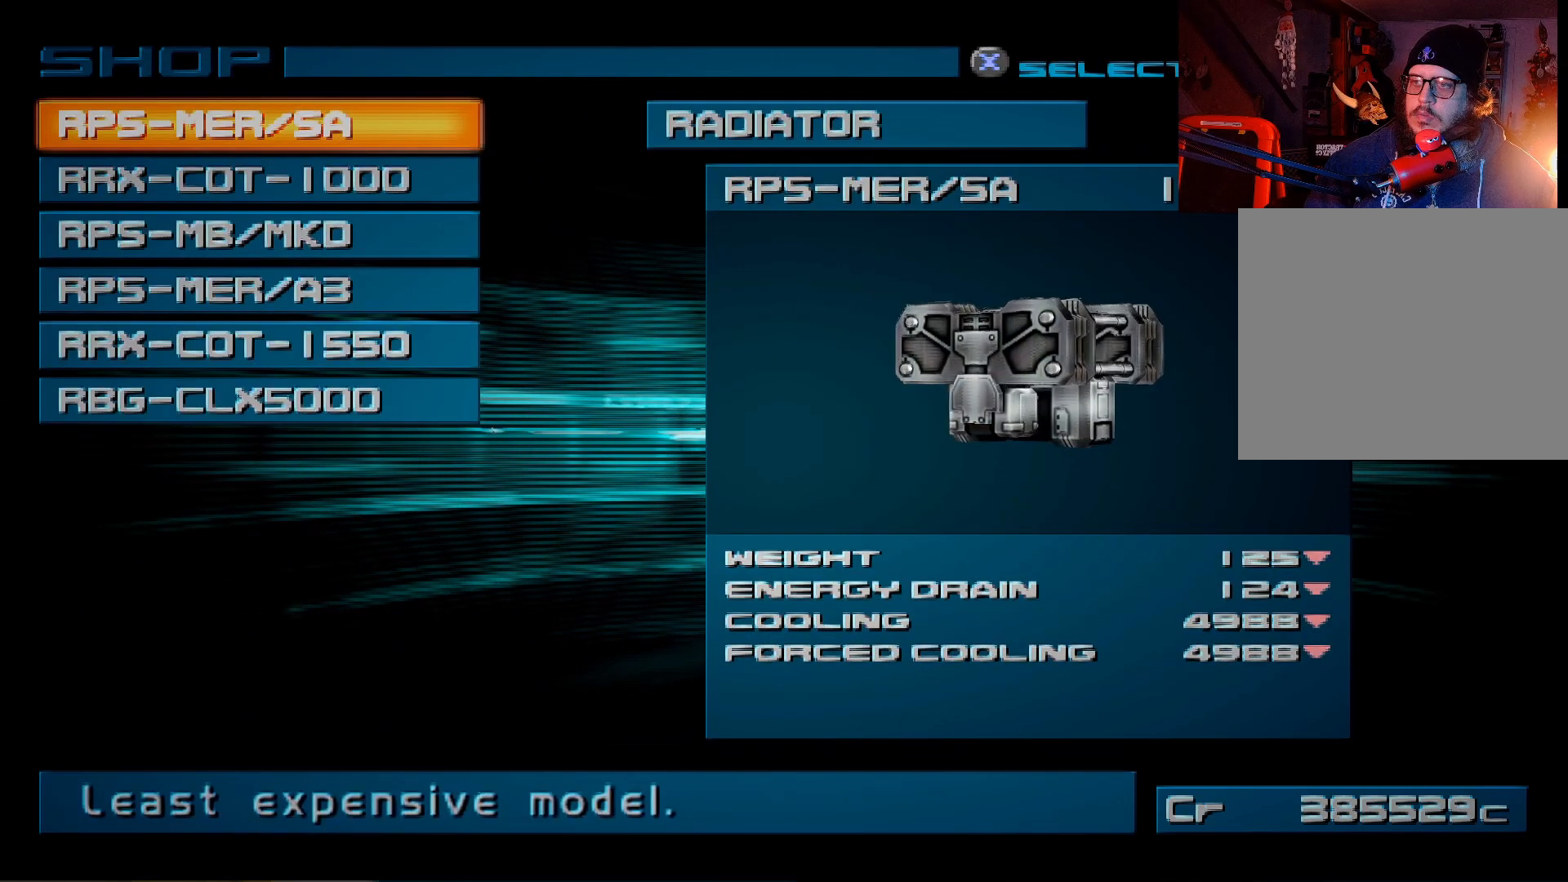
{"buttons": ["DPAD_DOWN"], "left_stick": "center", "right_stick": "center", "events": [[167, "DPAD_DOWN", "down"], [300, "DPAD_DOWN", "up"], [483, "DPAD_DOWN", "down"]]}
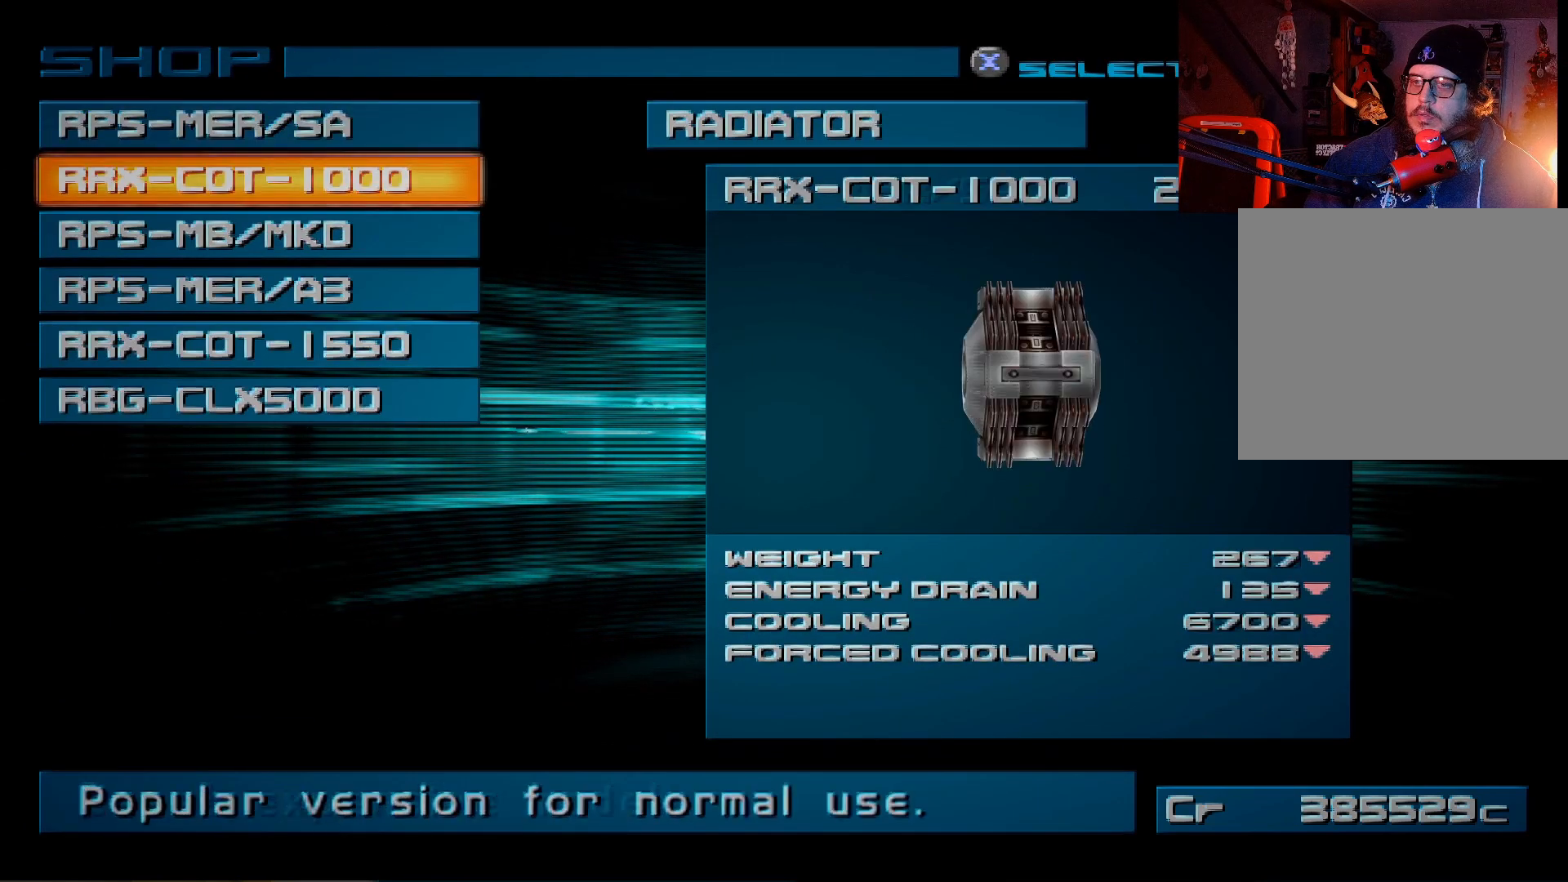
{"buttons": [], "left_stick": "center", "right_stick": "center", "events": [[133, "DPAD_DOWN", "up"], [350, "DPAD_DOWN", "down"], [500, "DPAD_DOWN", "up"]]}
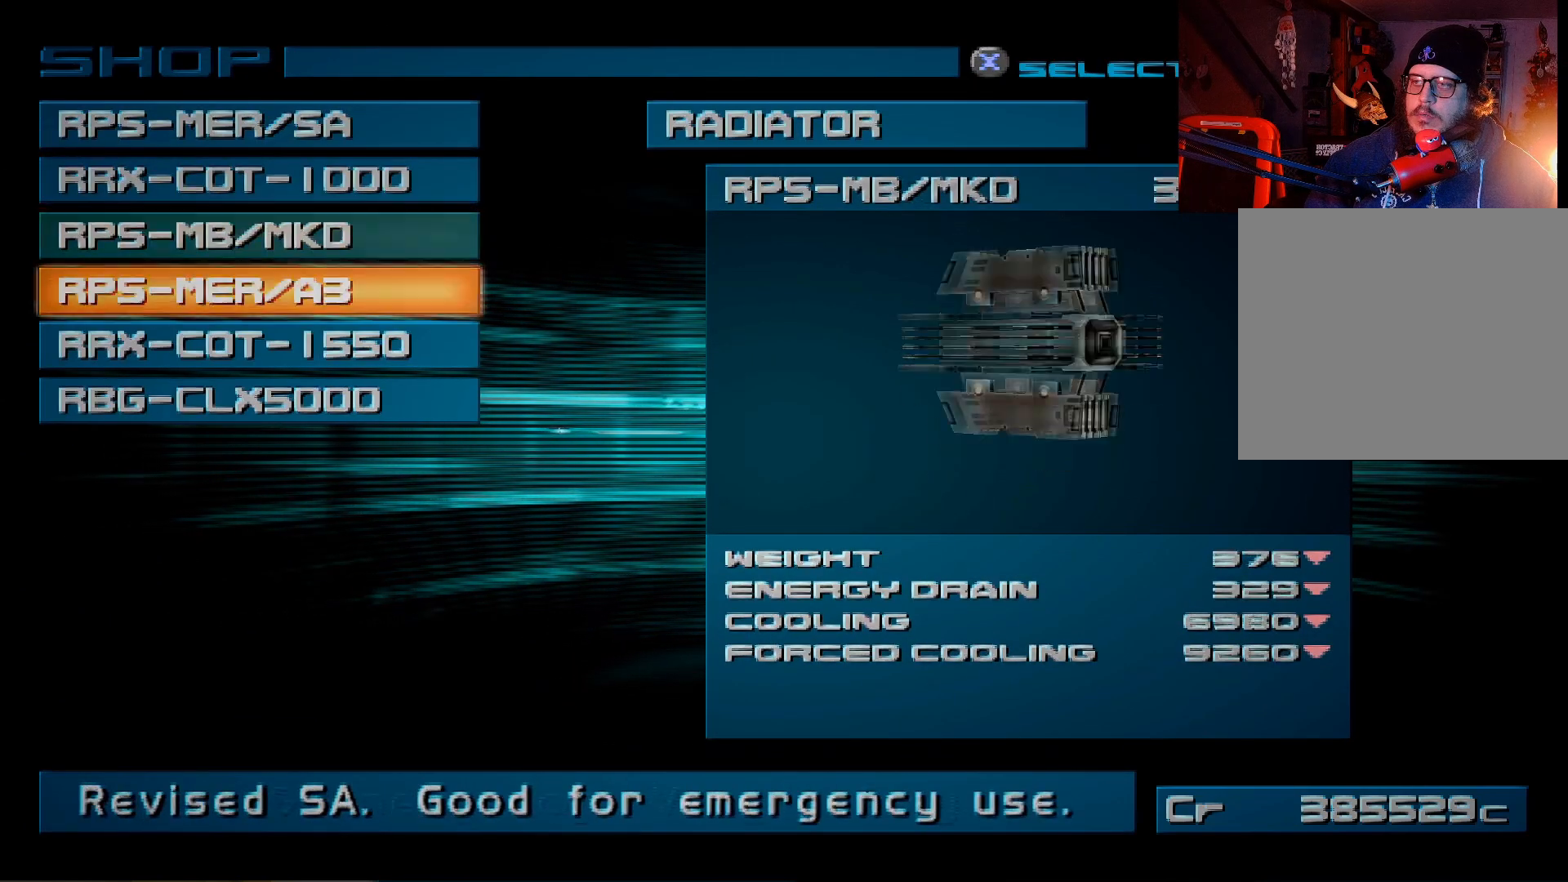
{"buttons": [], "left_stick": "center", "right_stick": "center", "events": [[233, "DPAD_DOWN", "down"], [367, "DPAD_DOWN", "up"]]}
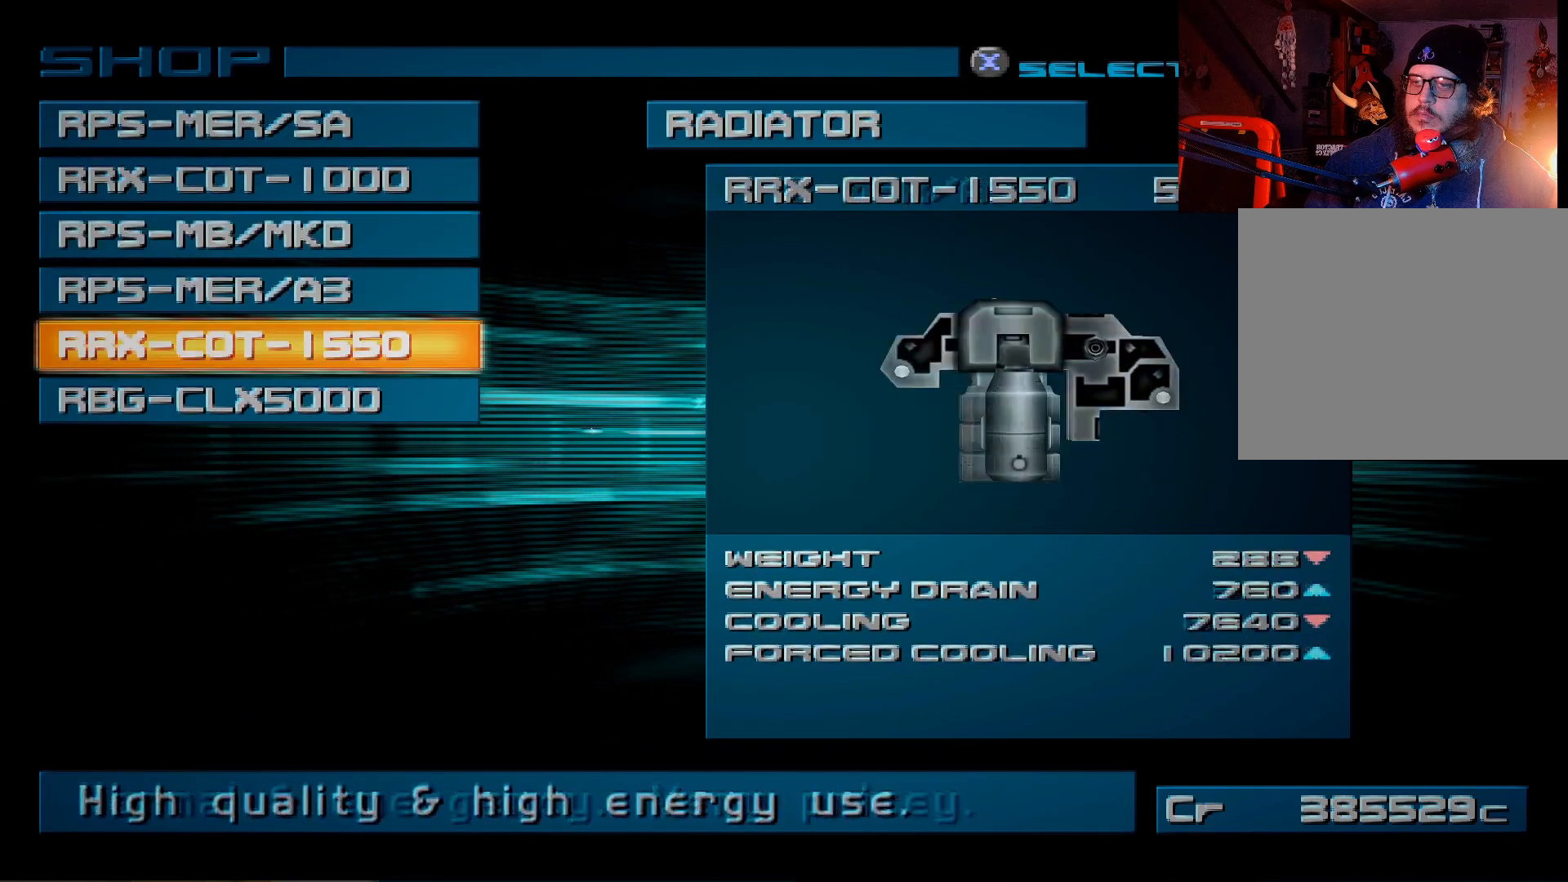
{"buttons": [], "left_stick": "center", "right_stick": "center", "events": [[100, "DPAD_DOWN", "down"], [250, "DPAD_DOWN", "up"]]}
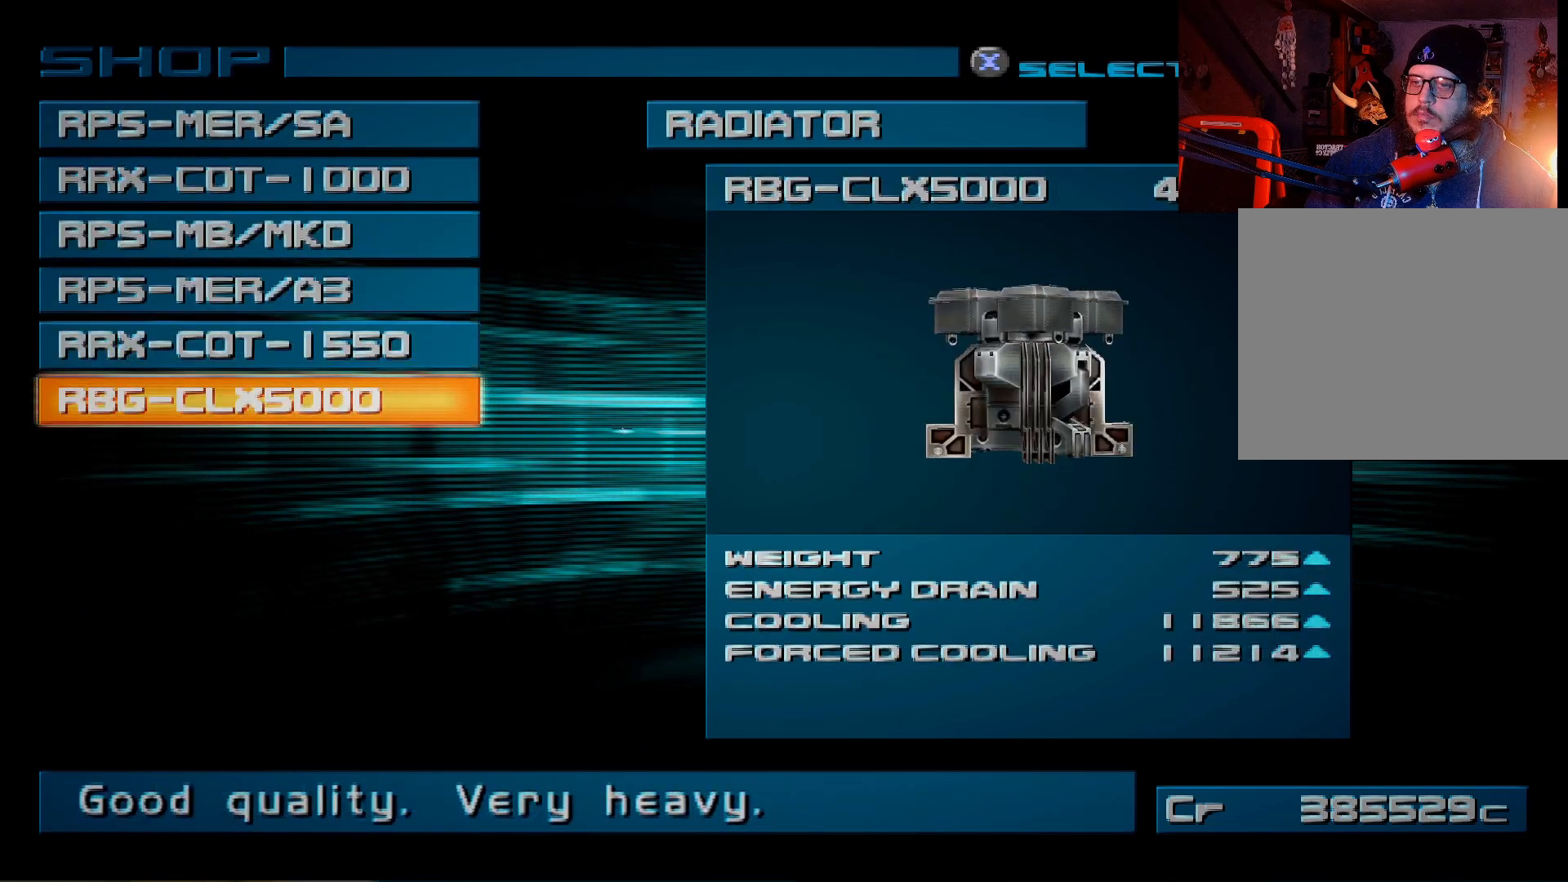
{"buttons": [], "left_stick": "center", "right_stick": "center", "events": []}
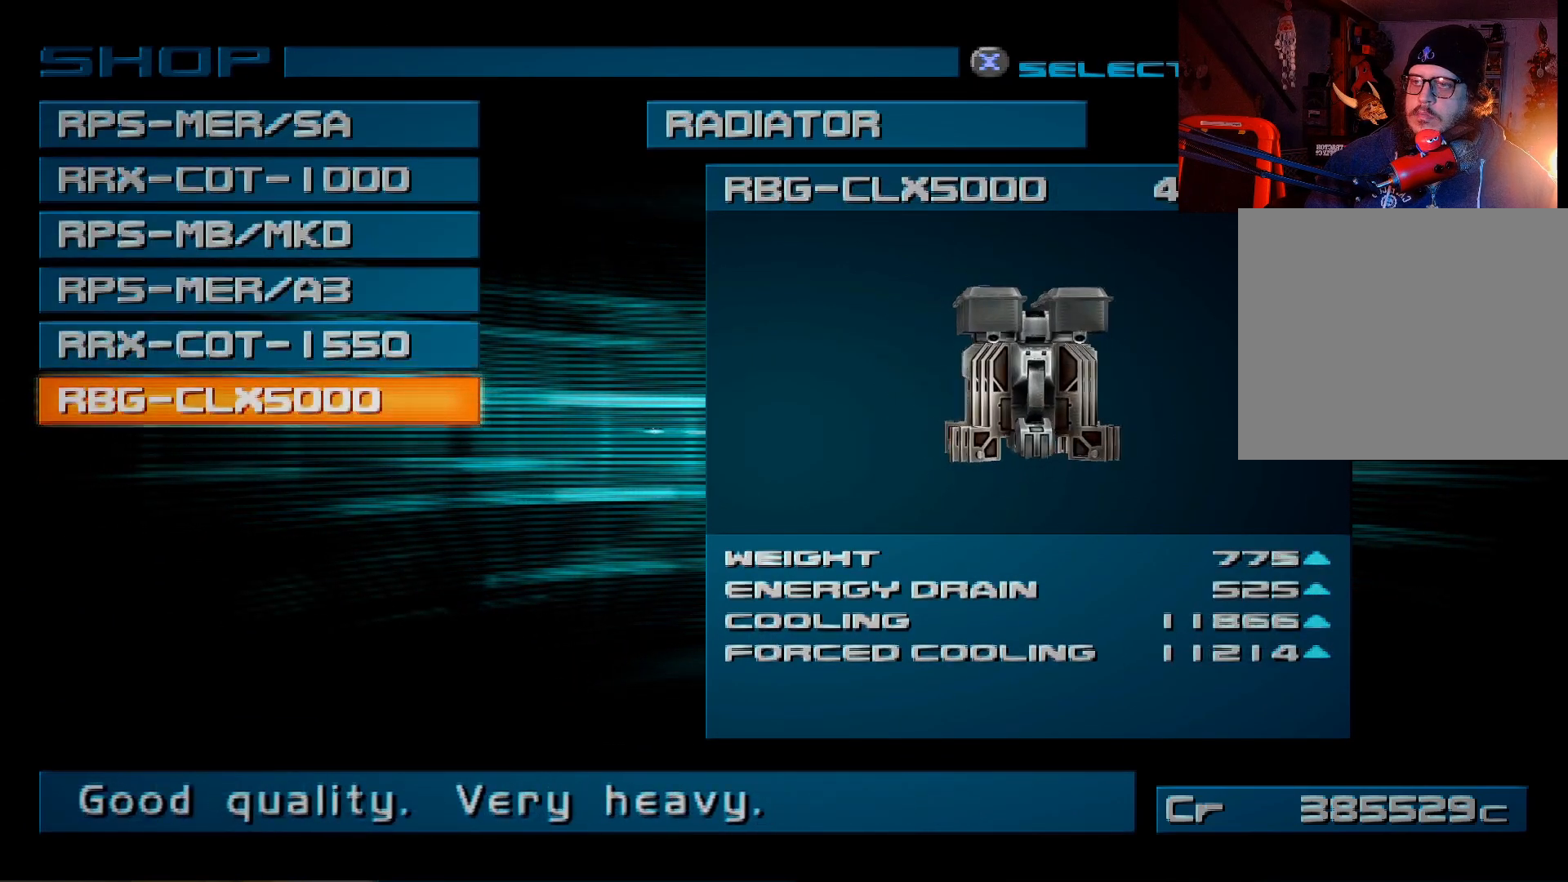
{"buttons": [], "left_stick": "center", "right_stick": "center", "events": [[133, "B", "down"], [250, "B", "up"]]}
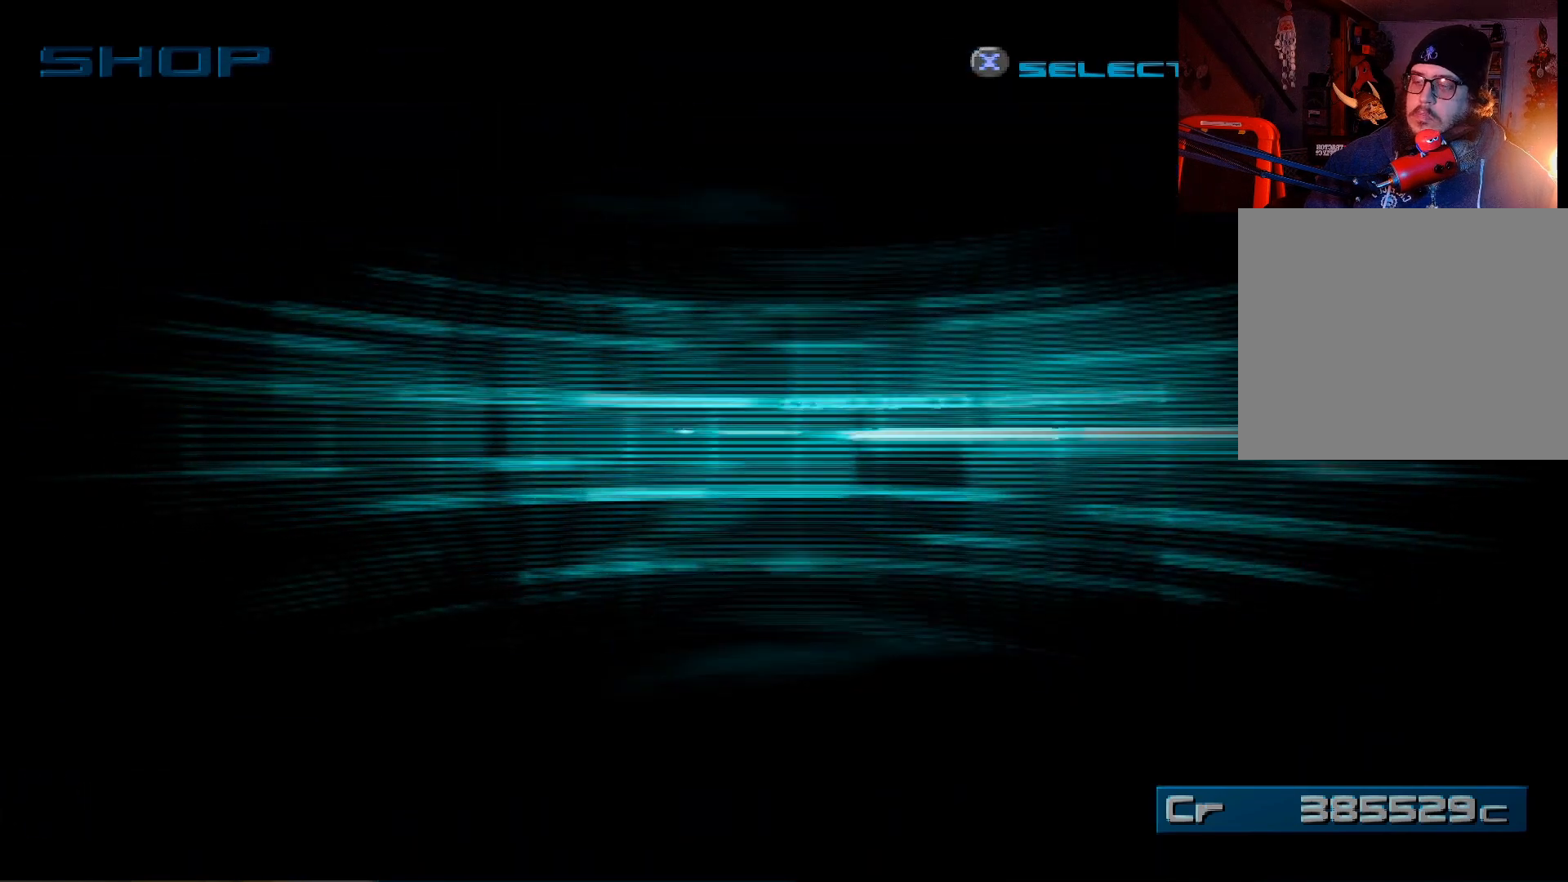
{"buttons": [], "left_stick": "center", "right_stick": "center", "events": []}
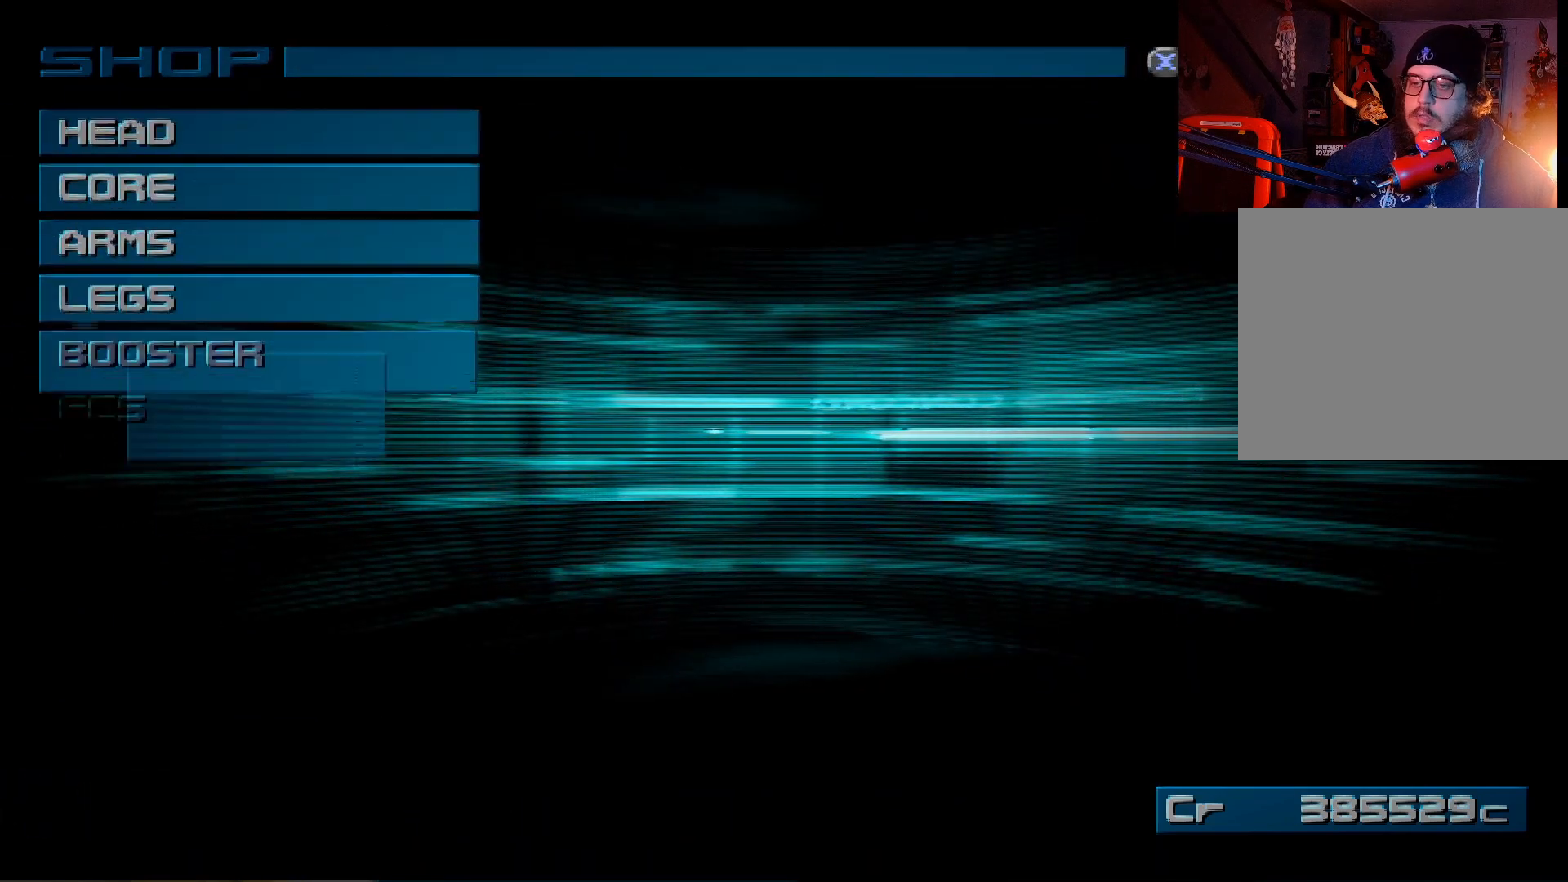
{"buttons": [], "left_stick": "center", "right_stick": "center", "events": []}
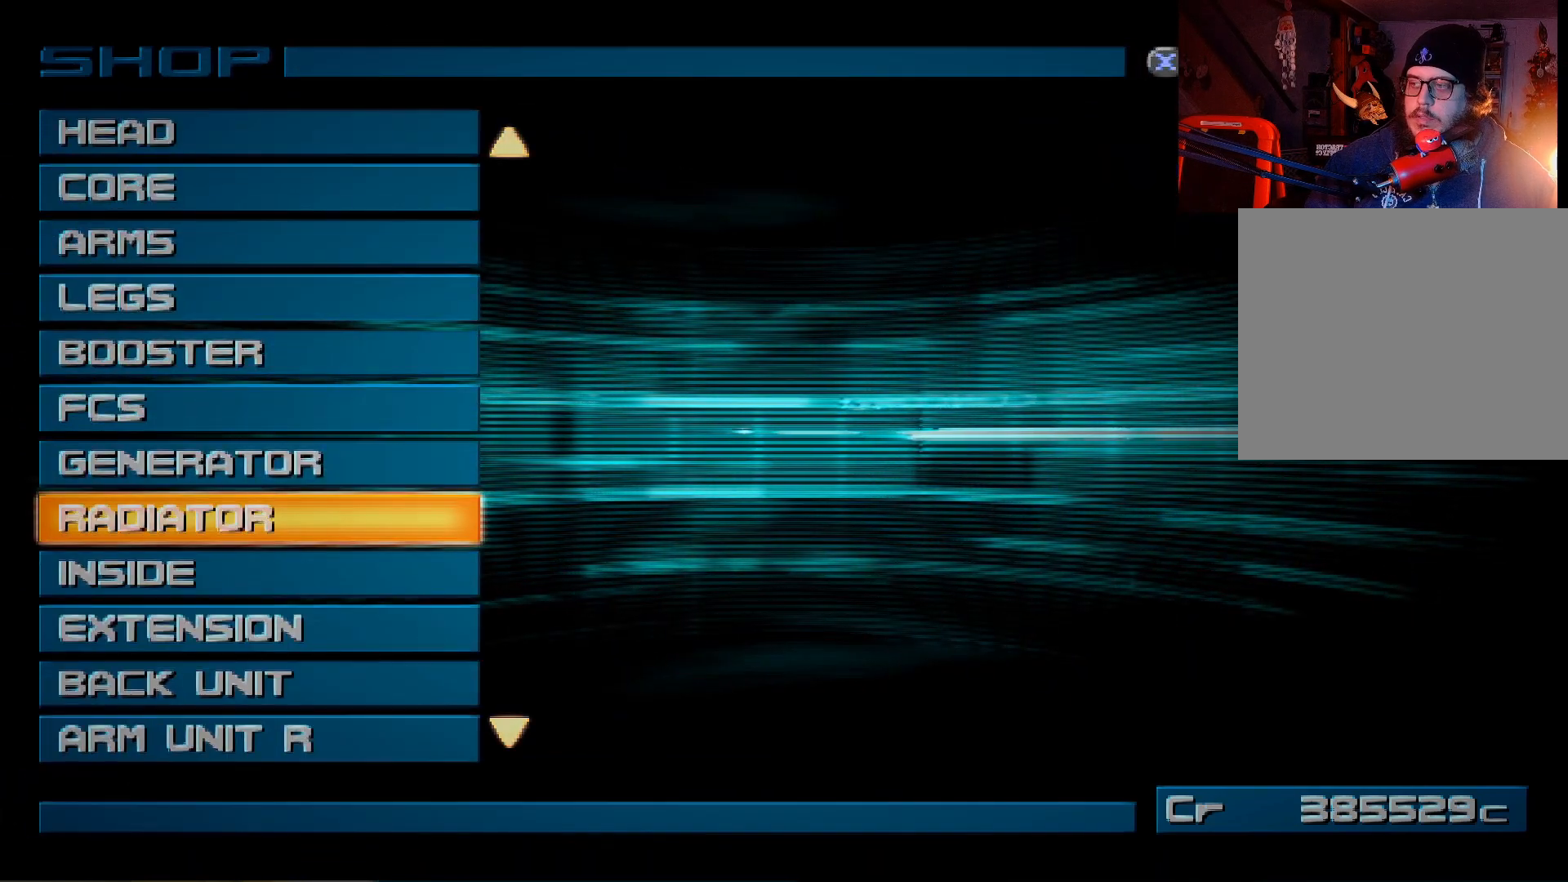
{"buttons": [], "left_stick": "center", "right_stick": "center", "events": [[117, "DPAD_DOWN", "down"], [250, "DPAD_DOWN", "up"], [300, "A", "down"], [417, "A", "up"]]}
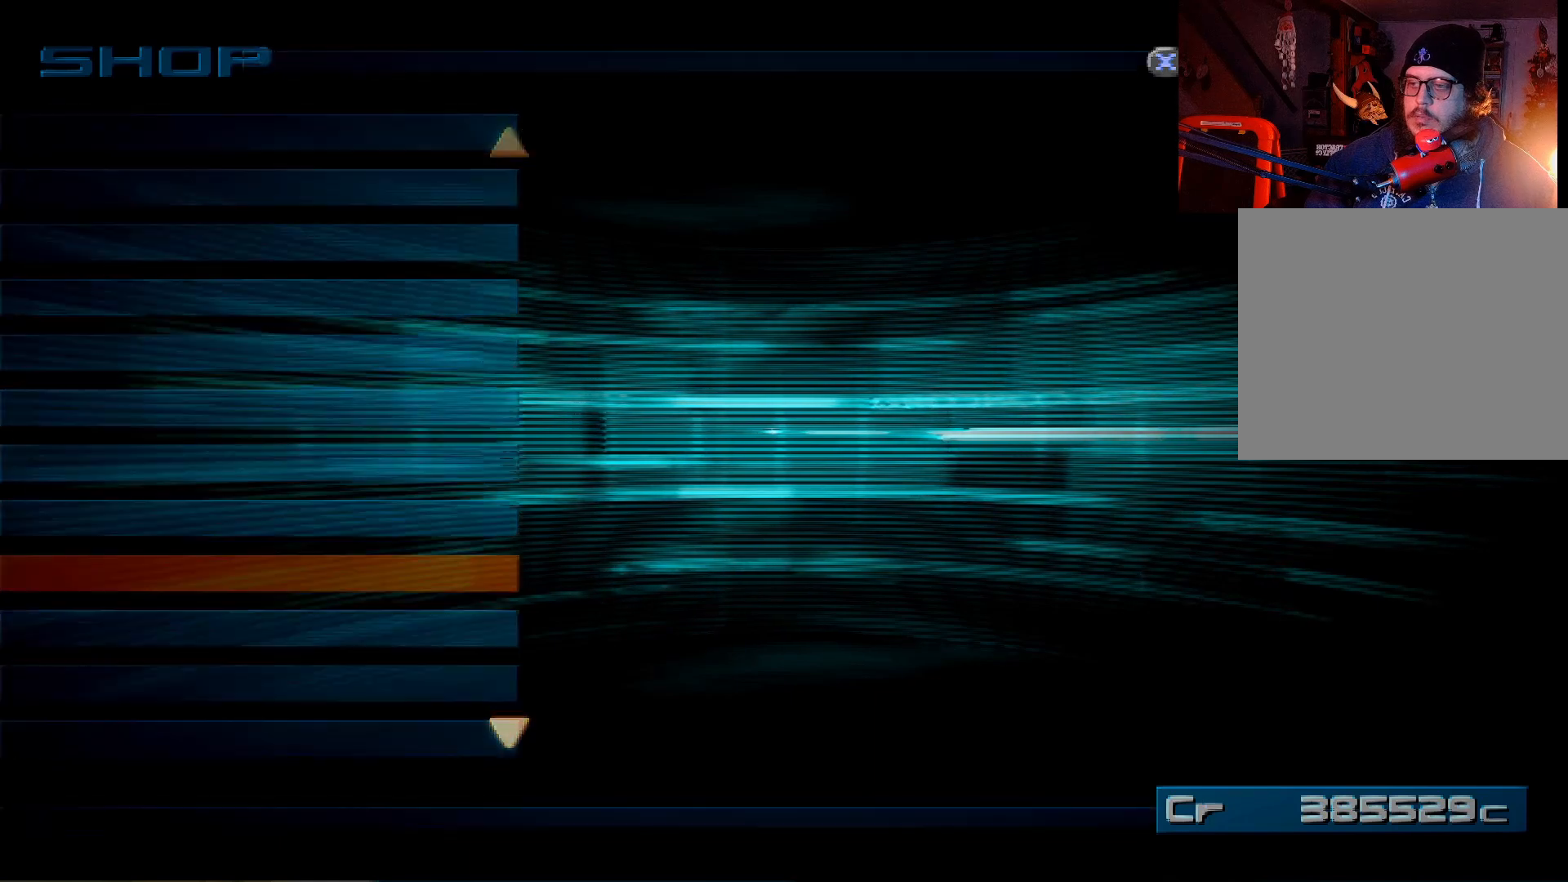
{"buttons": [], "left_stick": "center", "right_stick": "center", "events": []}
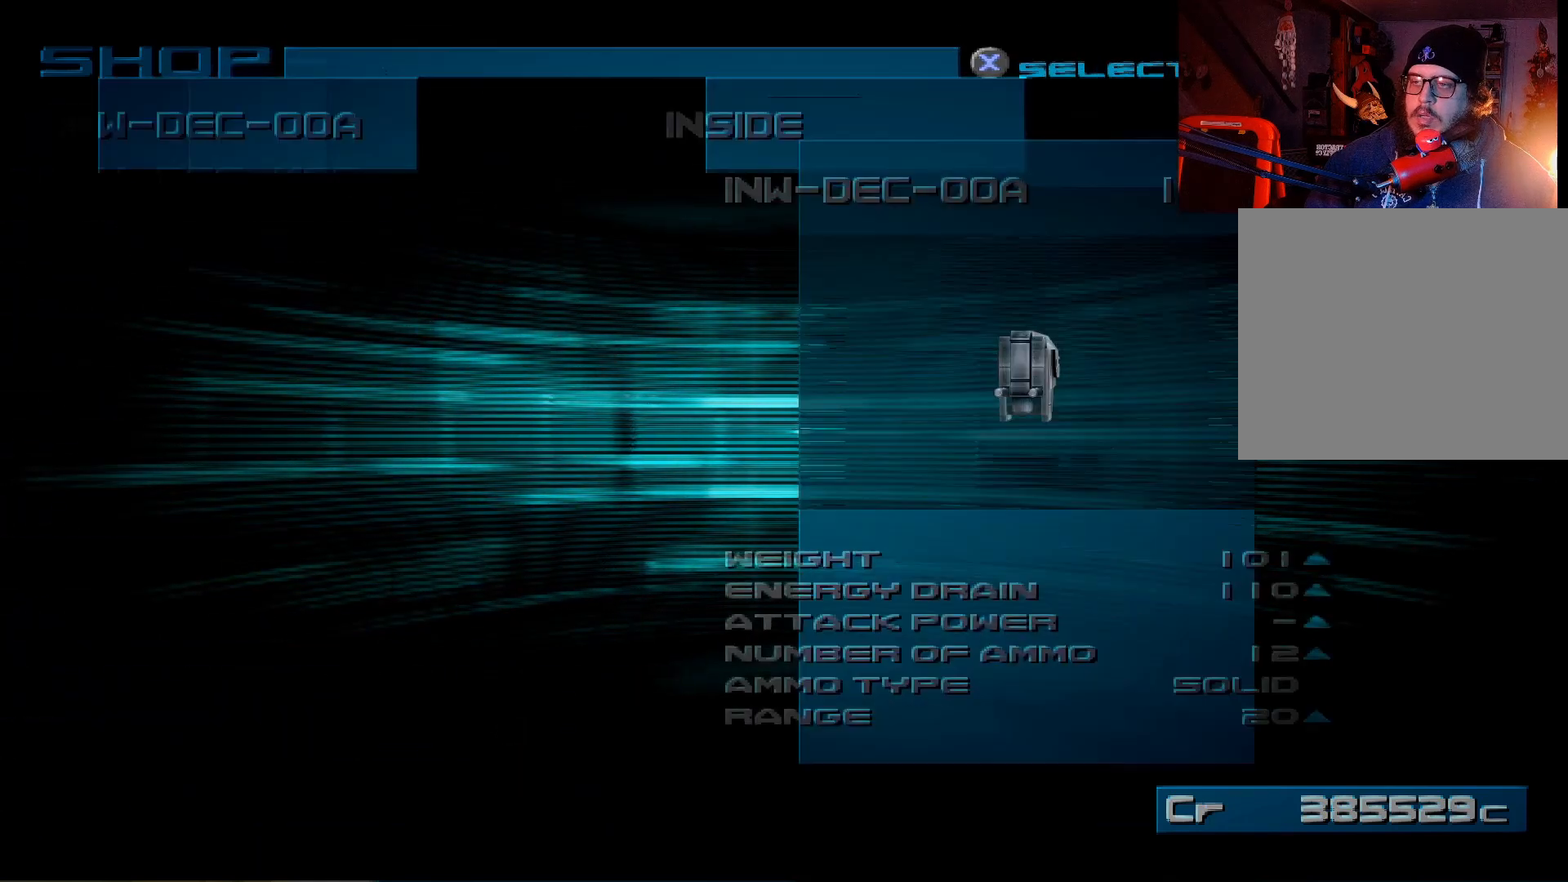
{"buttons": ["DPAD_DOWN"], "left_stick": "center", "right_stick": "center", "events": [[450, "DPAD_DOWN", "down"]]}
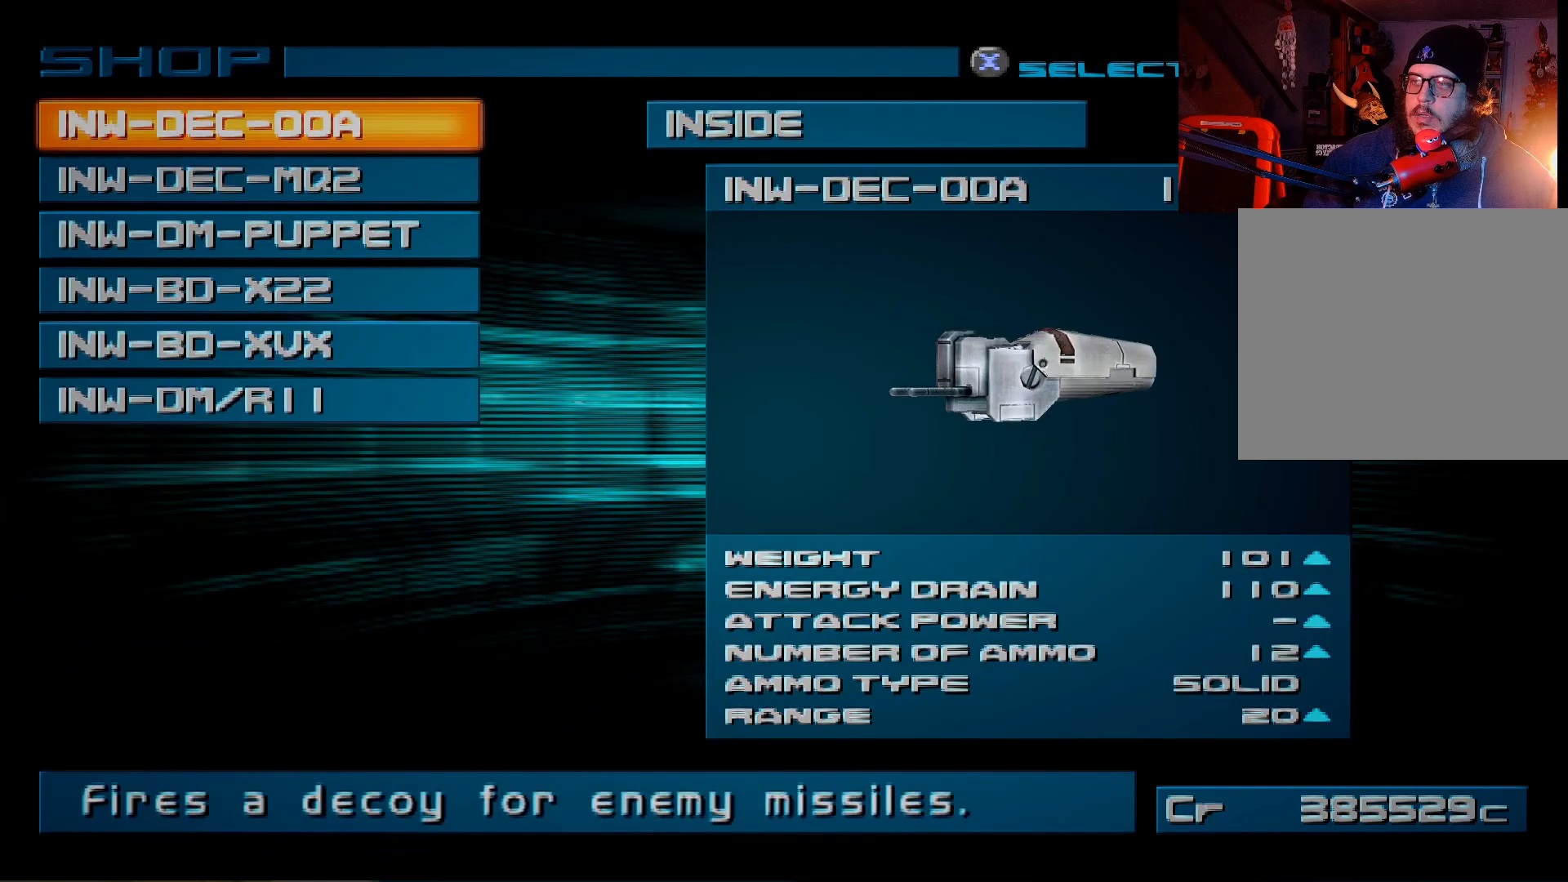
{"buttons": [], "left_stick": "center", "right_stick": "center", "events": [[117, "DPAD_DOWN", "up"], [350, "DPAD_DOWN", "down"], [467, "DPAD_DOWN", "up"]]}
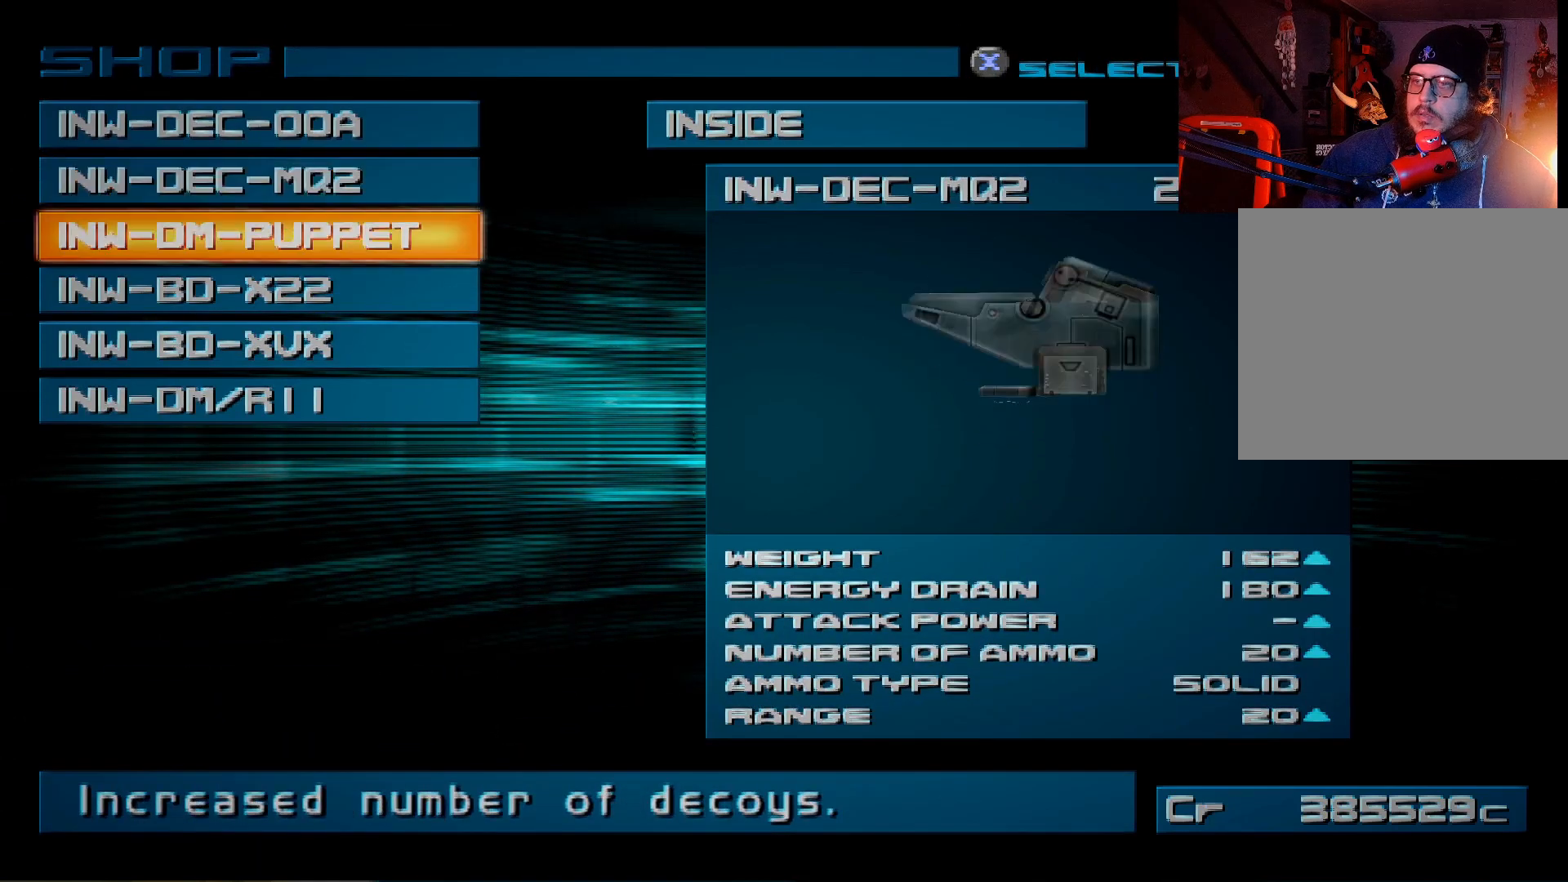
{"buttons": [], "left_stick": "center", "right_stick": "center", "events": [[300, "DPAD_DOWN", "down"], [433, "DPAD_DOWN", "up"]]}
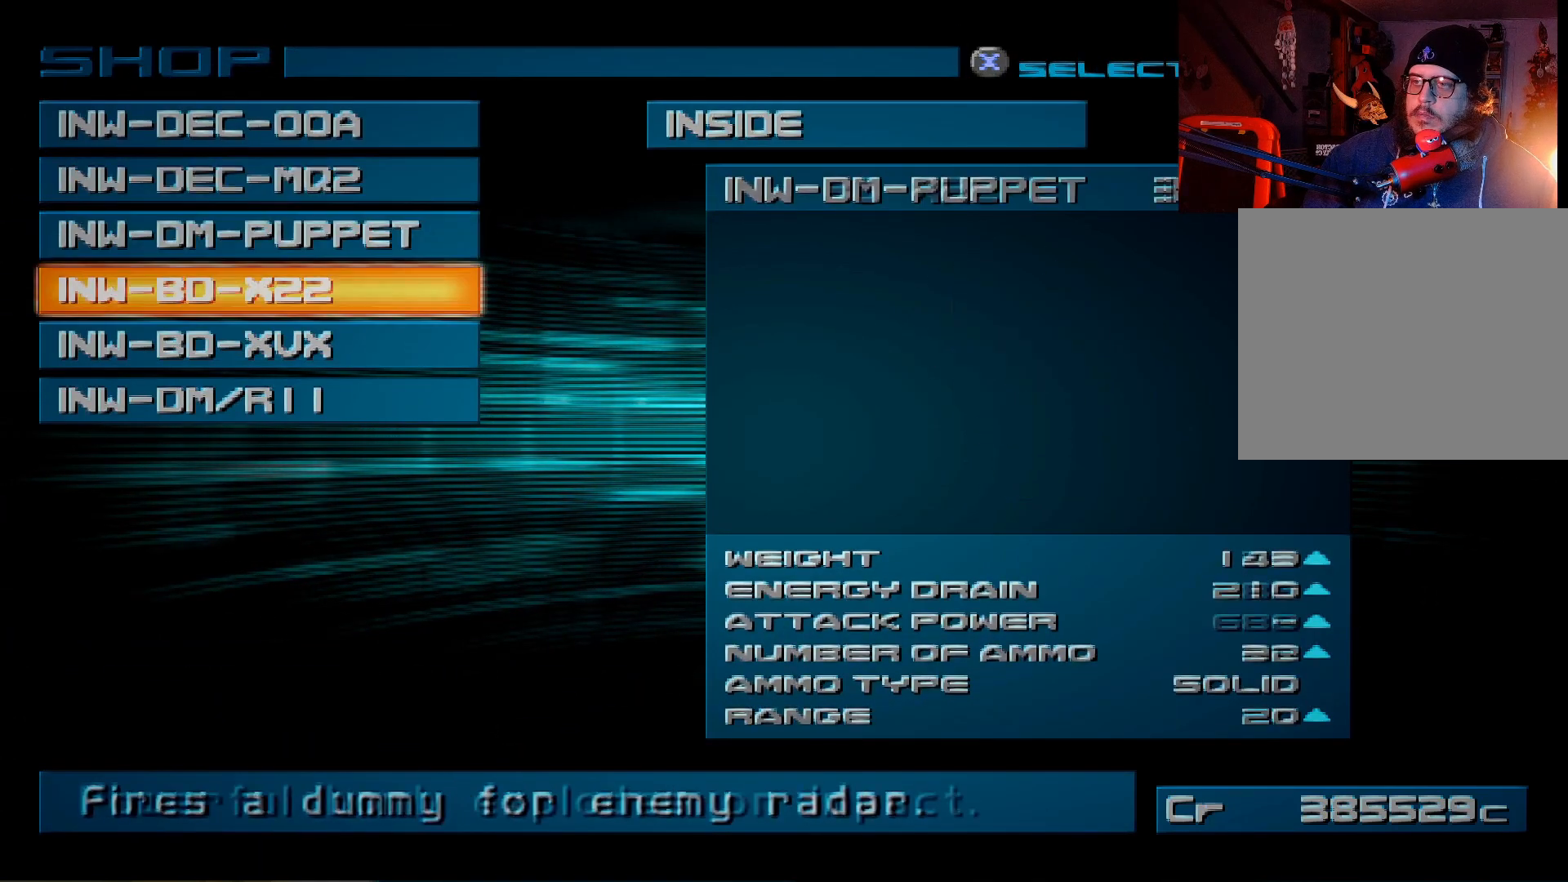
{"buttons": [], "left_stick": "center", "right_stick": "center", "events": [[183, "DPAD_DOWN", "down"], [300, "DPAD_DOWN", "up"]]}
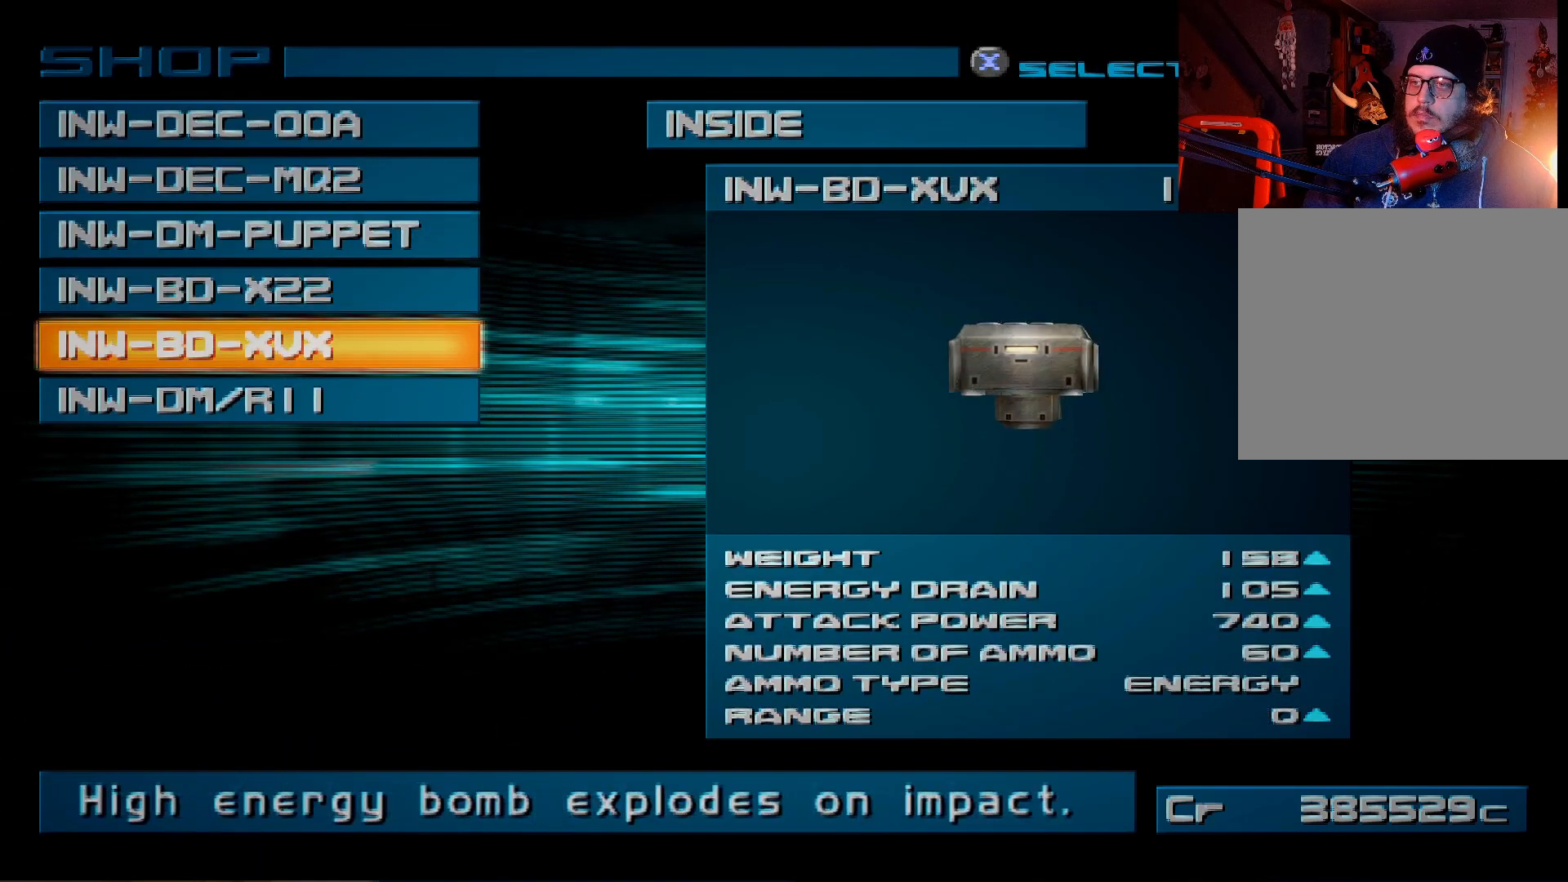
{"buttons": ["B"], "left_stick": "center", "right_stick": "center", "events": [[67, "DPAD_DOWN", "down"], [200, "DPAD_DOWN", "up"], [483, "B", "down"]]}
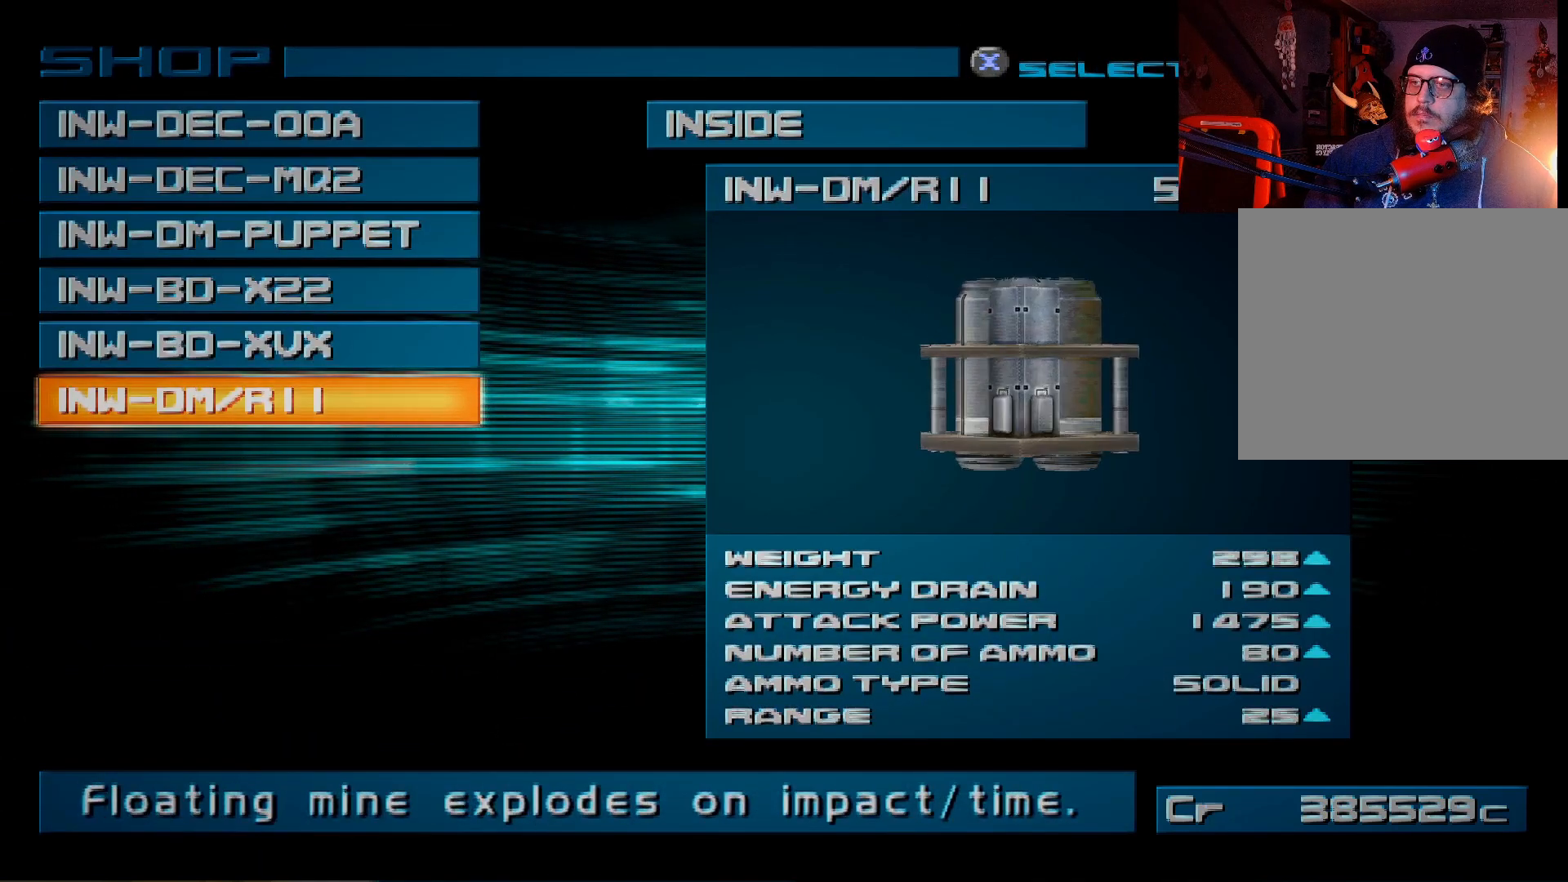
{"buttons": [], "left_stick": "center", "right_stick": "center", "events": [[100, "B", "up"]]}
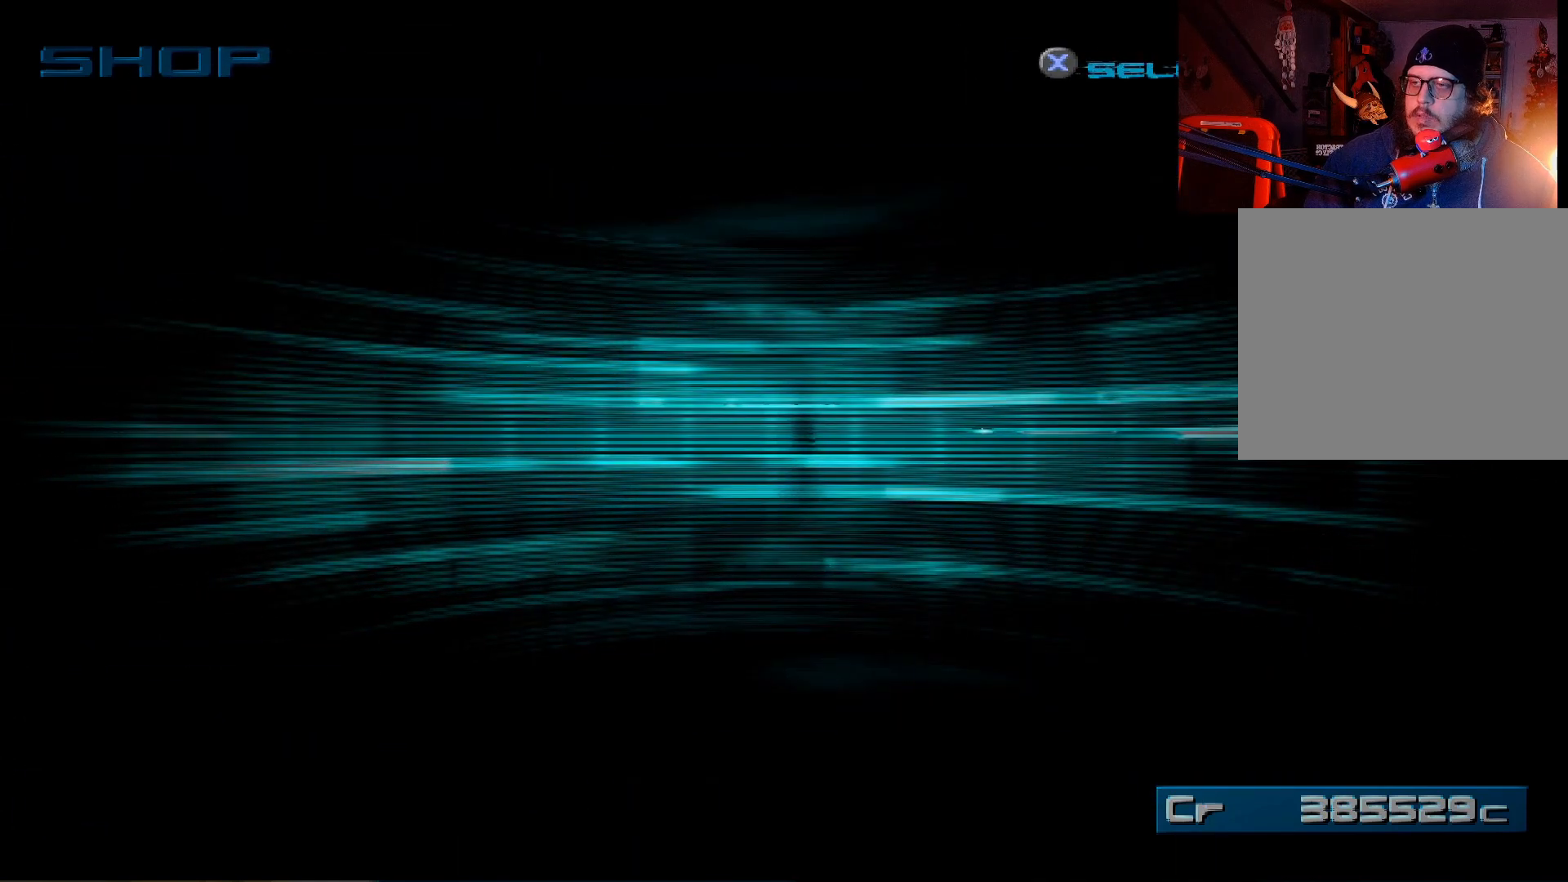
{"buttons": [], "left_stick": "center", "right_stick": "center", "events": []}
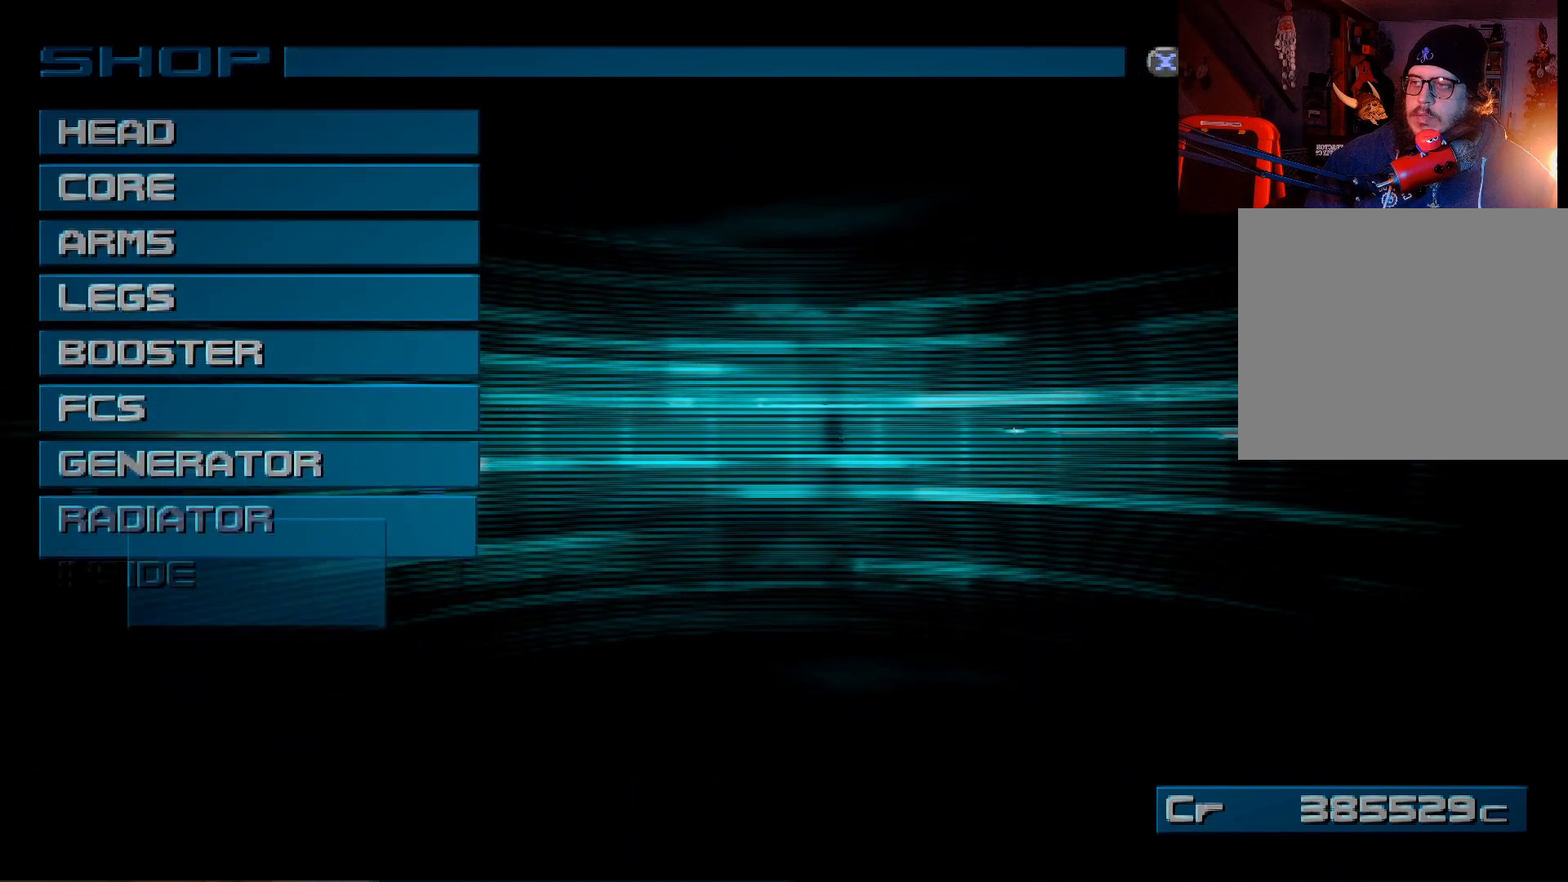
{"buttons": ["DPAD_DOWN"], "left_stick": "center", "right_stick": "center", "events": [[400, "DPAD_DOWN", "down"]]}
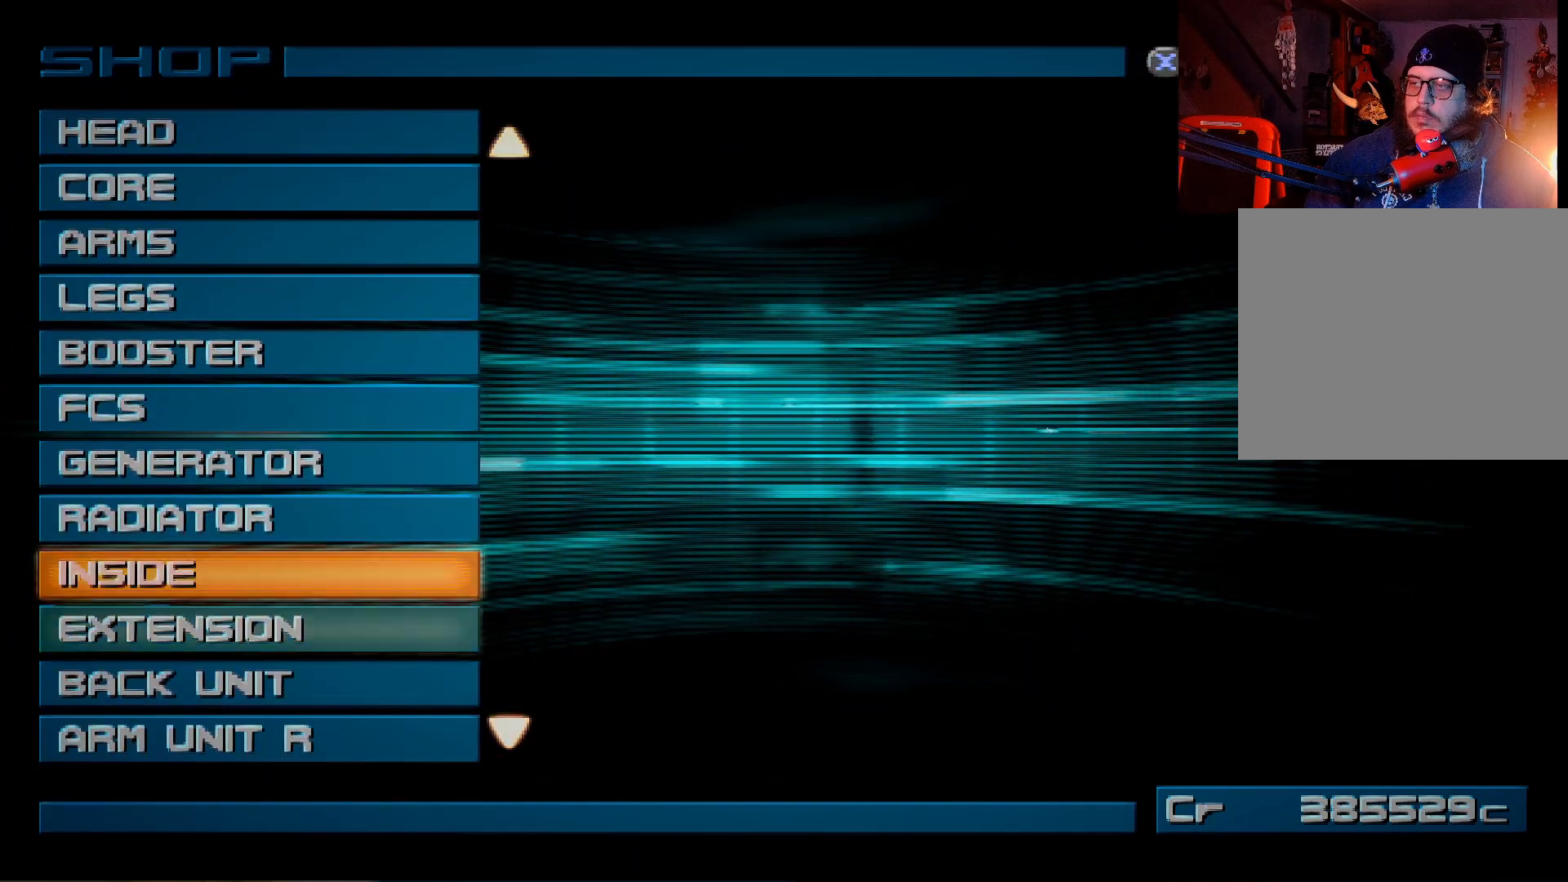
{"buttons": [], "left_stick": "center", "right_stick": "center", "events": [[17, "DPAD_DOWN", "up"], [117, "A", "down"], [217, "A", "up"]]}
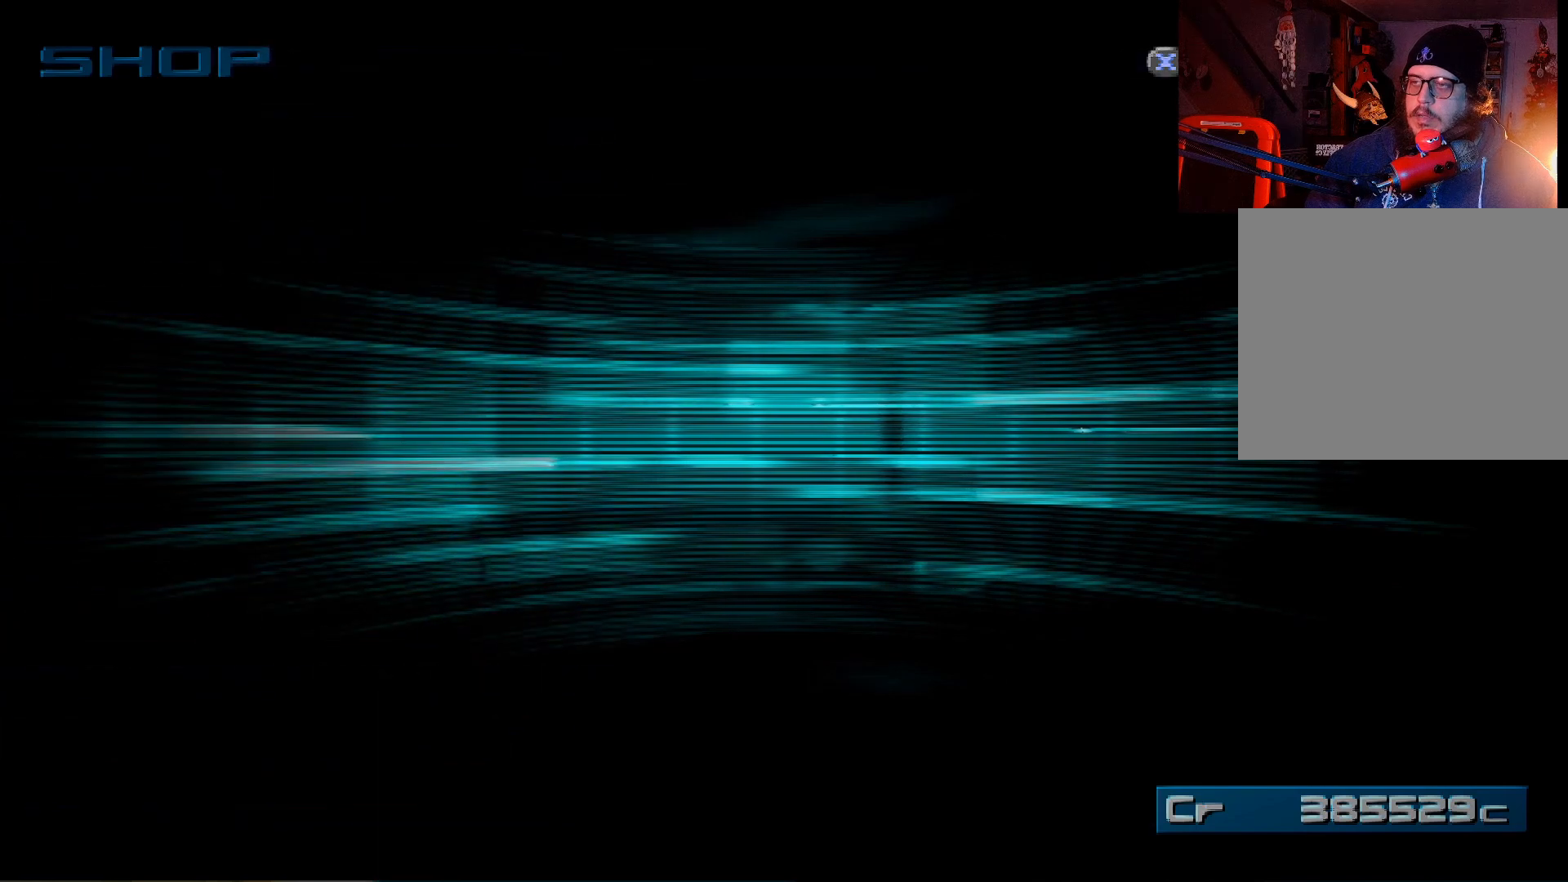
{"buttons": [], "left_stick": "center", "right_stick": "center", "events": []}
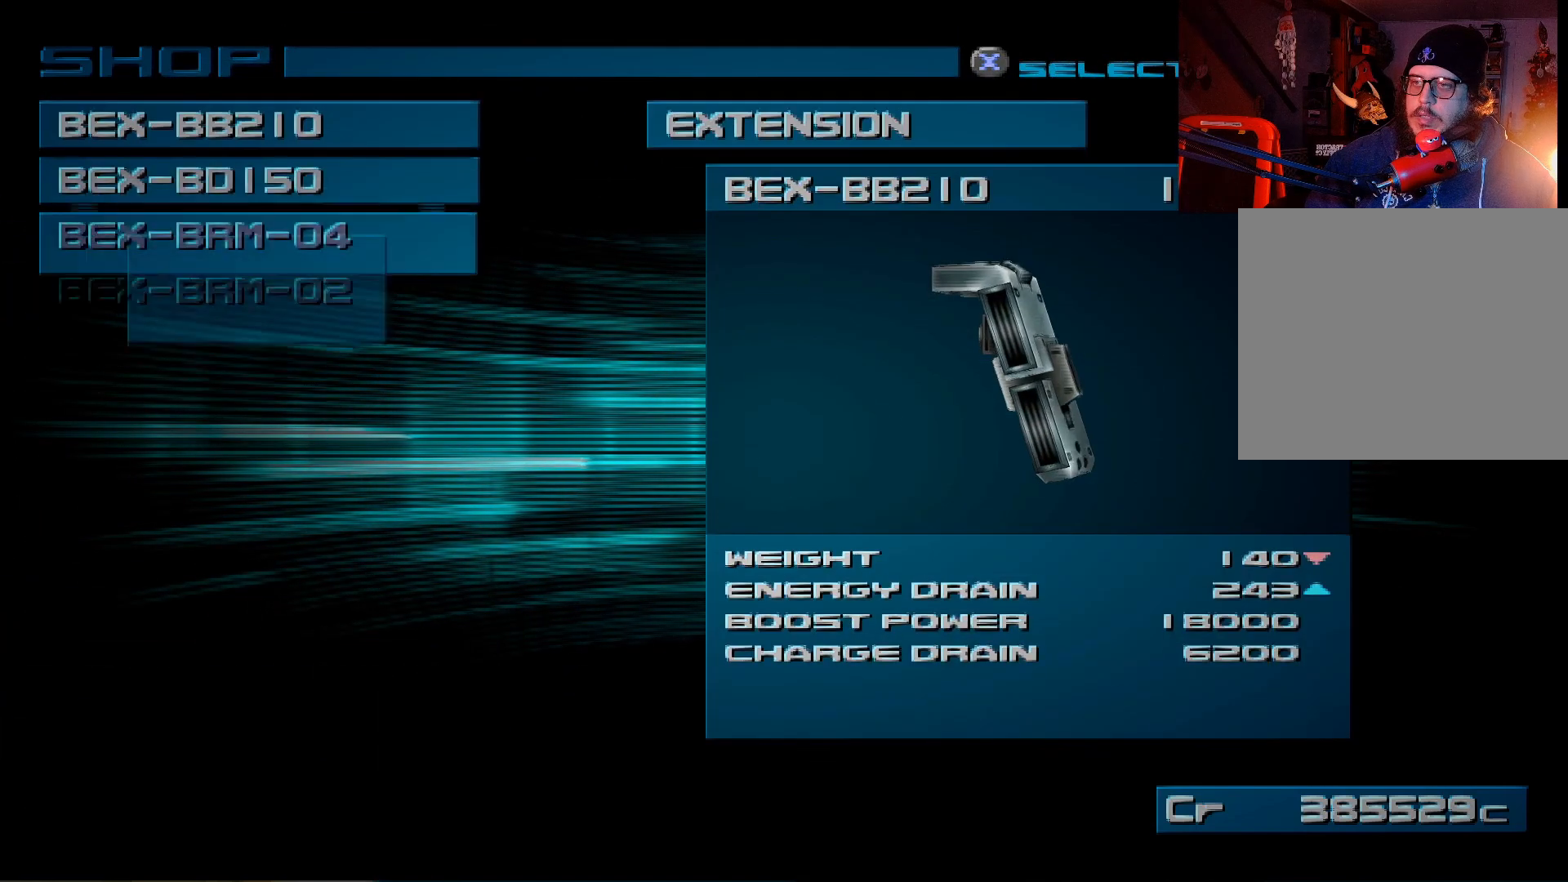
{"buttons": [], "left_stick": "center", "right_stick": "center", "events": [[167, "DPAD_DOWN", "down"], [300, "DPAD_DOWN", "up"]]}
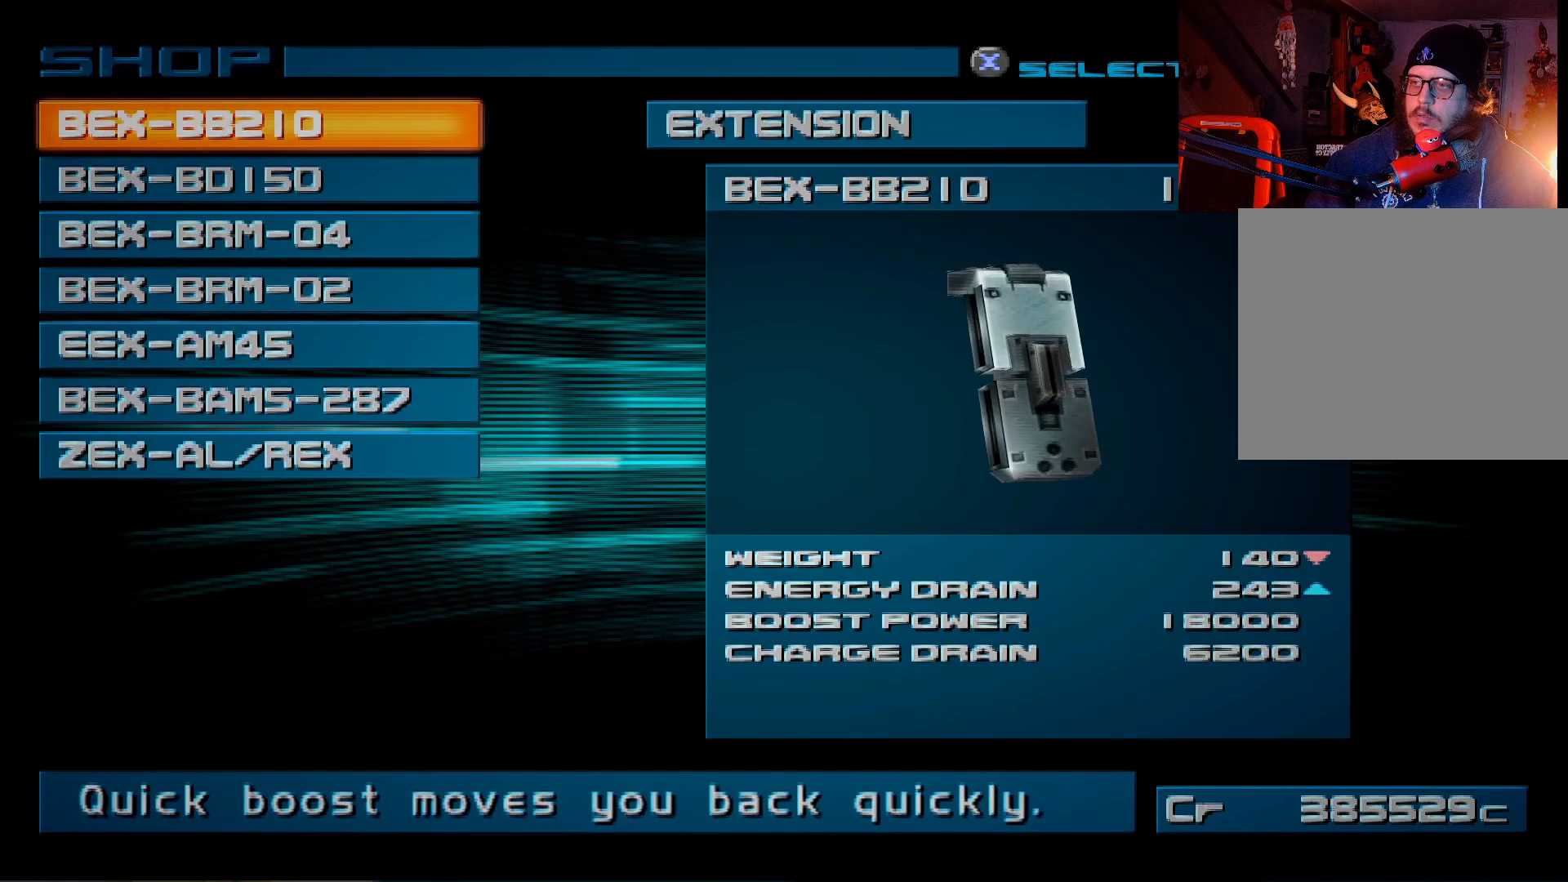
{"buttons": [], "left_stick": "center", "right_stick": "center", "events": []}
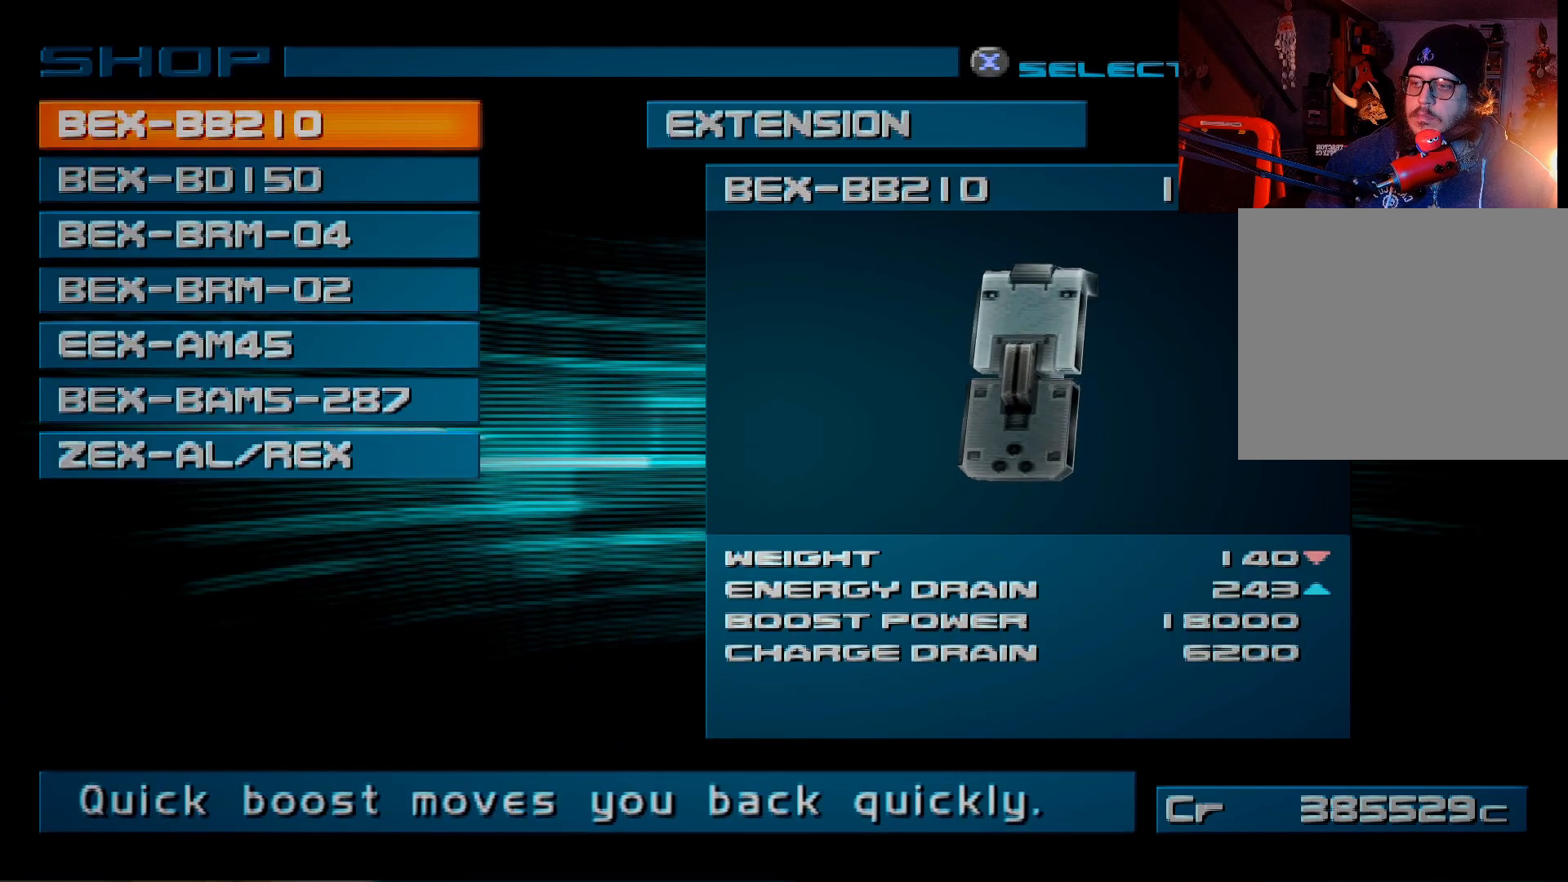
{"buttons": [], "left_stick": "center", "right_stick": "center", "events": []}
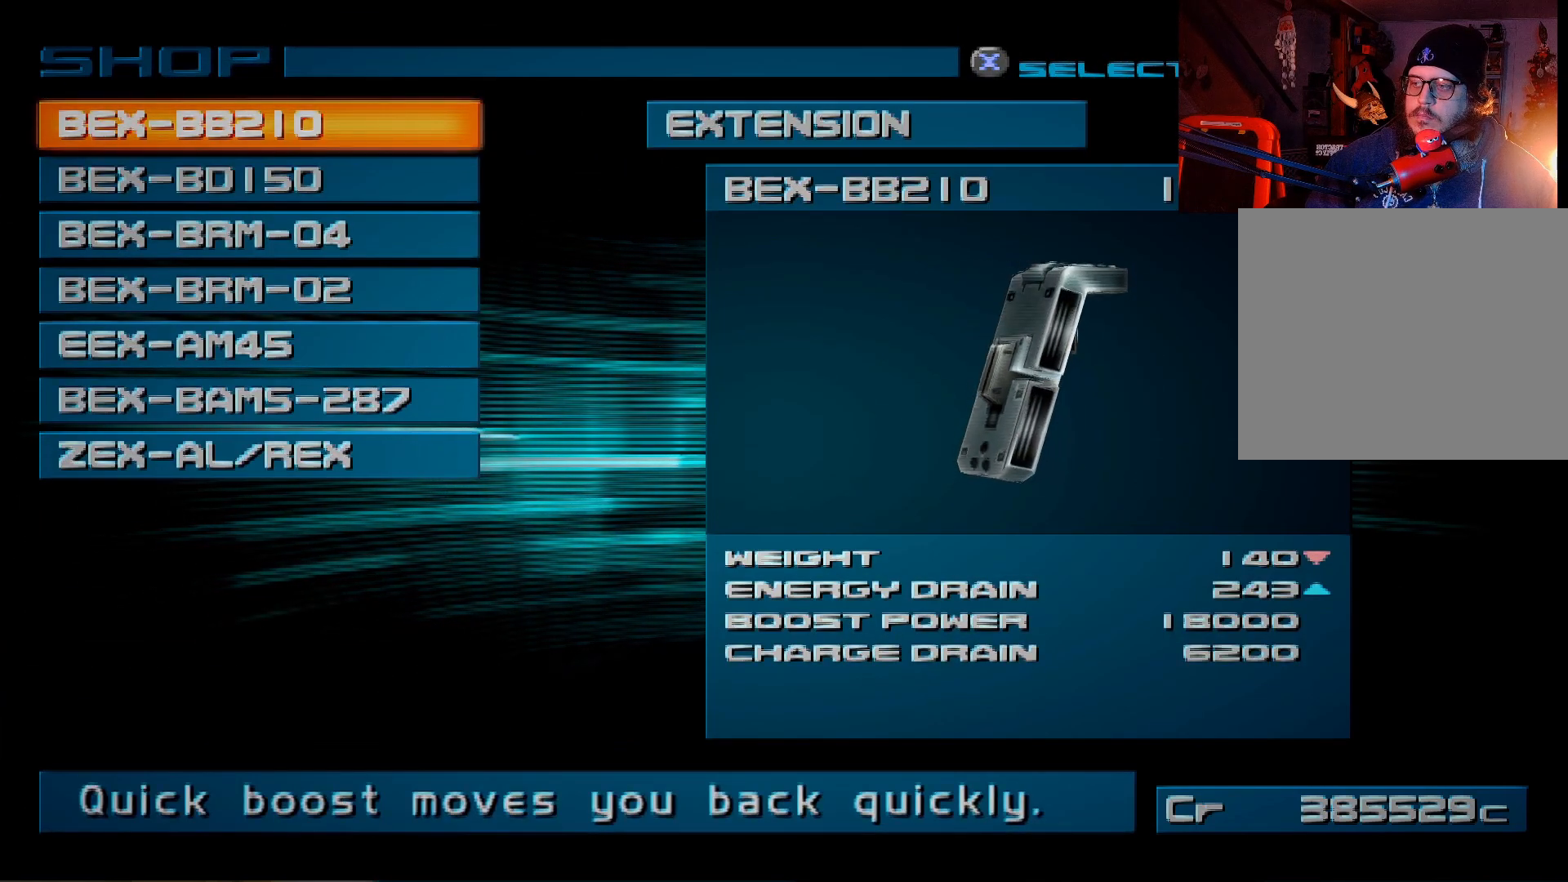
{"buttons": [], "left_stick": "center", "right_stick": "center", "events": []}
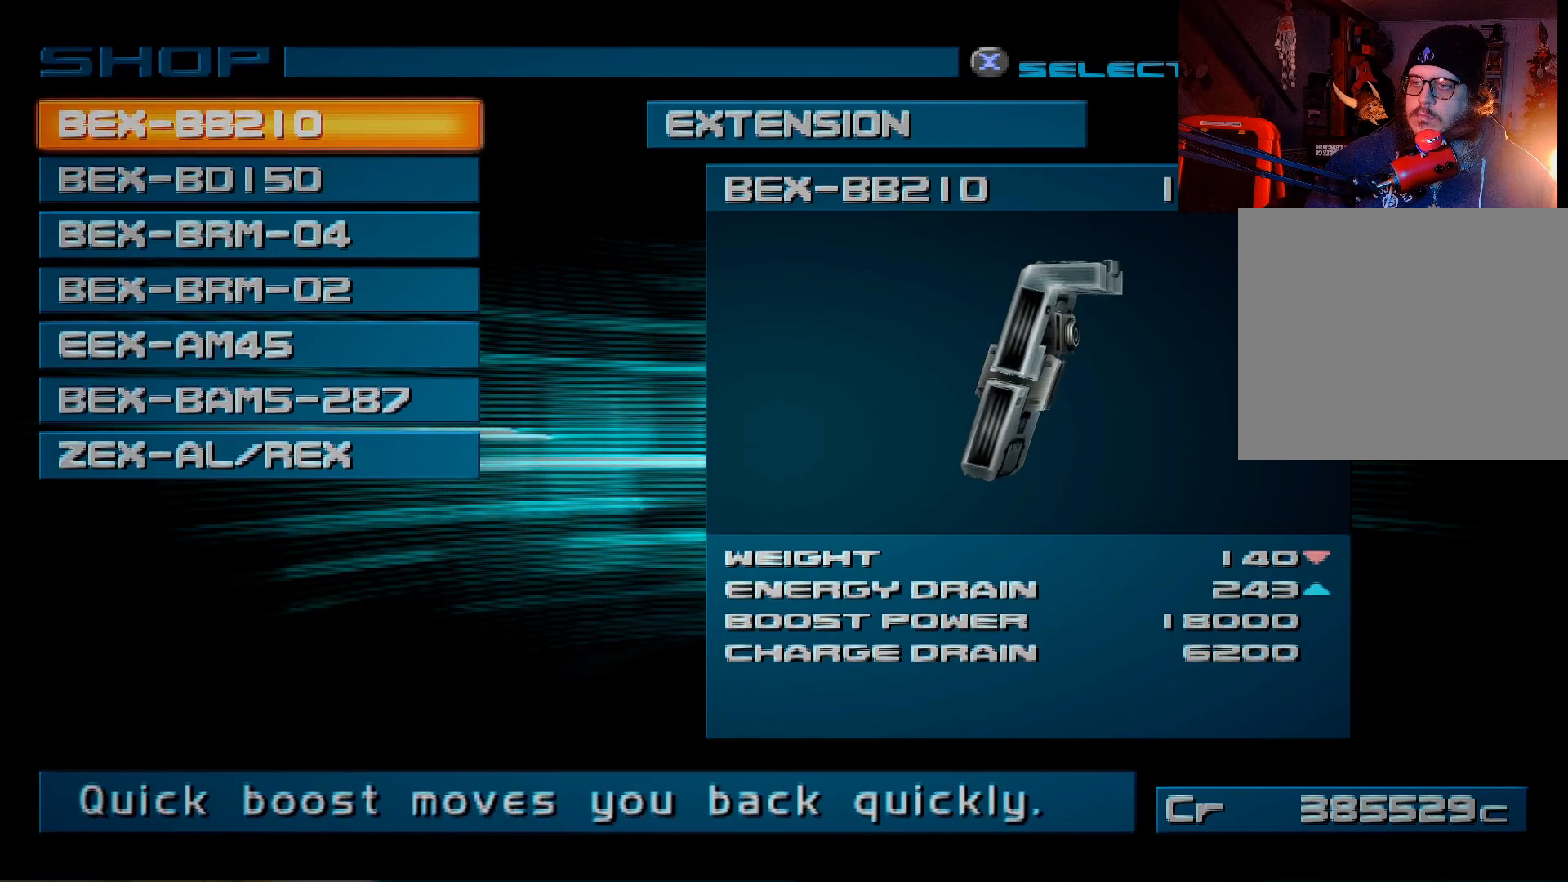
{"buttons": [], "left_stick": "center", "right_stick": "center", "events": []}
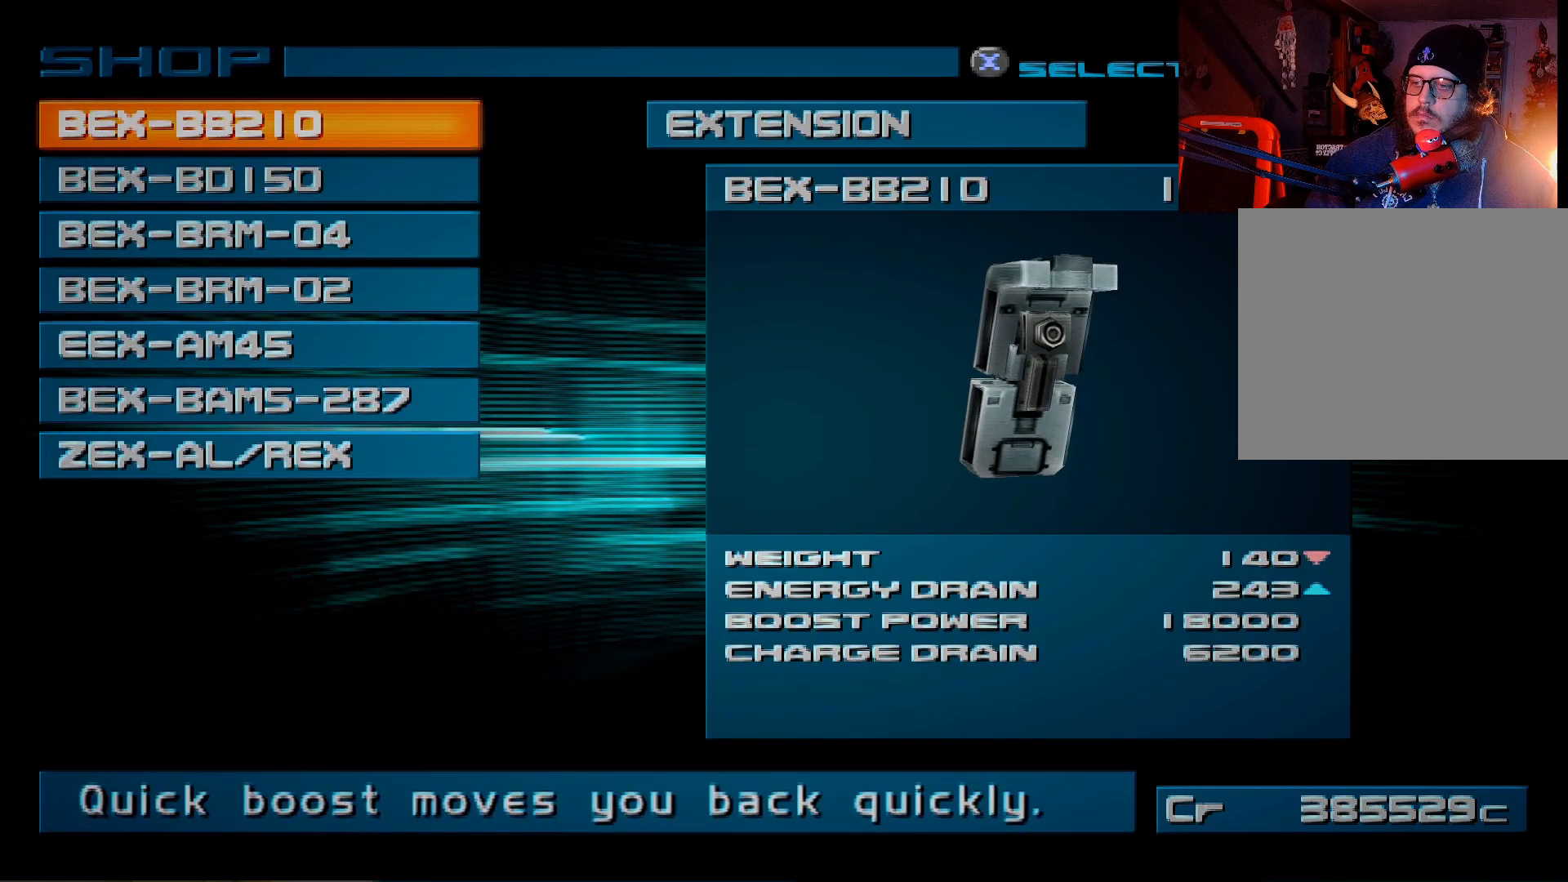
{"buttons": [], "left_stick": "center", "right_stick": "center", "events": []}